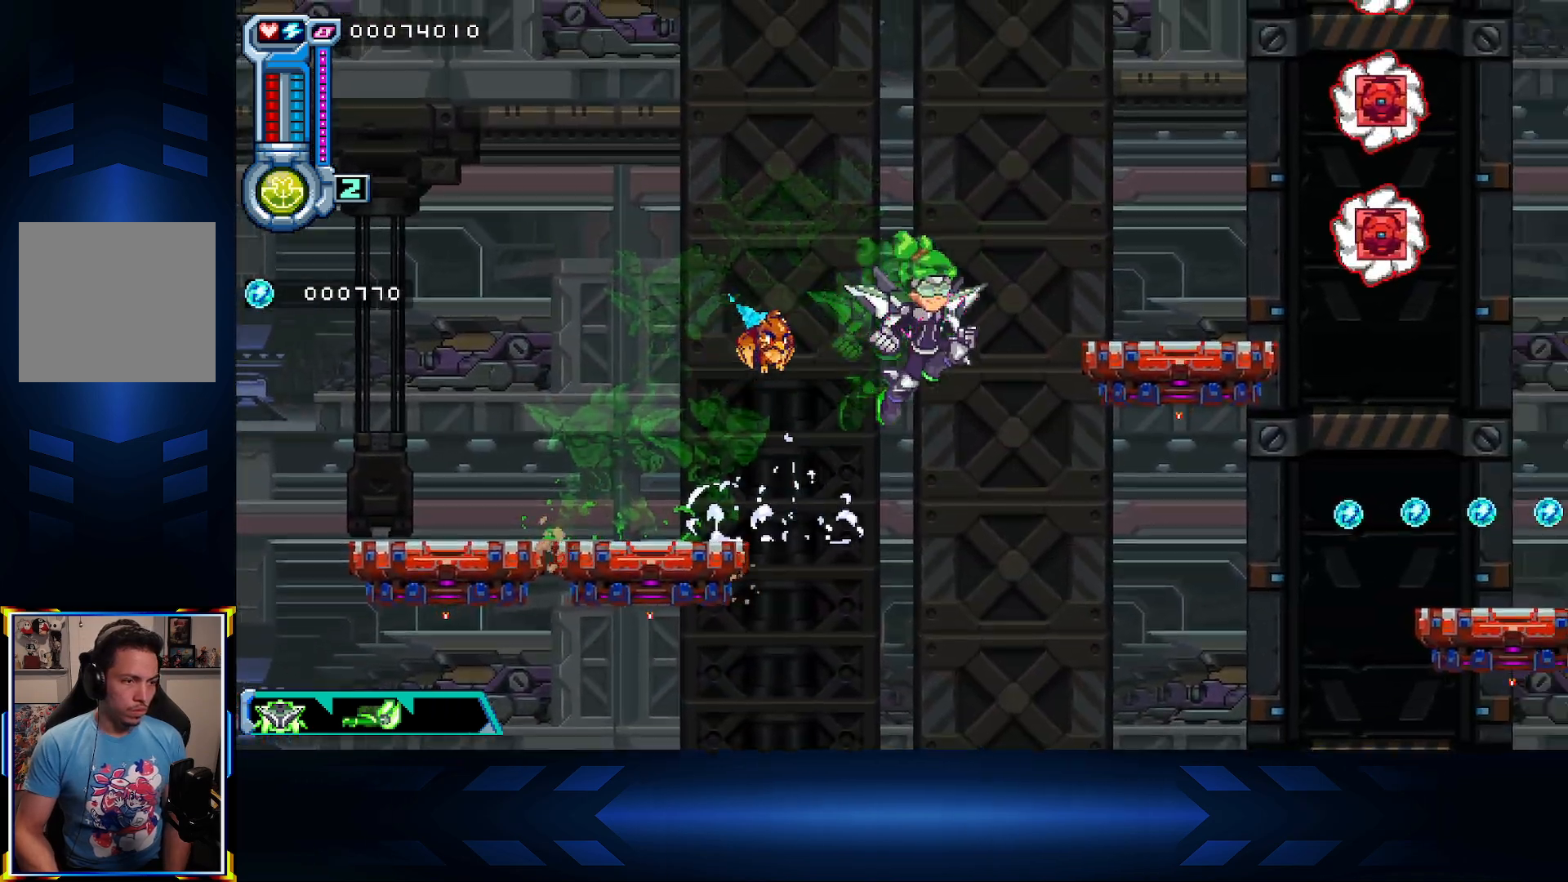
Gameplay with a controller (Xbox layout); each line is a JSON object with the inputs held at the frame after it. "events" lists button and stick changes between this image and that frame as [ms after this image, input, new state], when the widget could be followed in between.
{"buttons": ["DPAD_UP", "DPAD_RIGHT"], "left_stick": "center", "right_stick": "center", "events": [[67, "DPAD_RIGHT", "up"], [200, "DPAD_RIGHT", "down"], [333, "A", "down"], [467, "DPAD_UP", "down"], [483, "A", "up"]]}
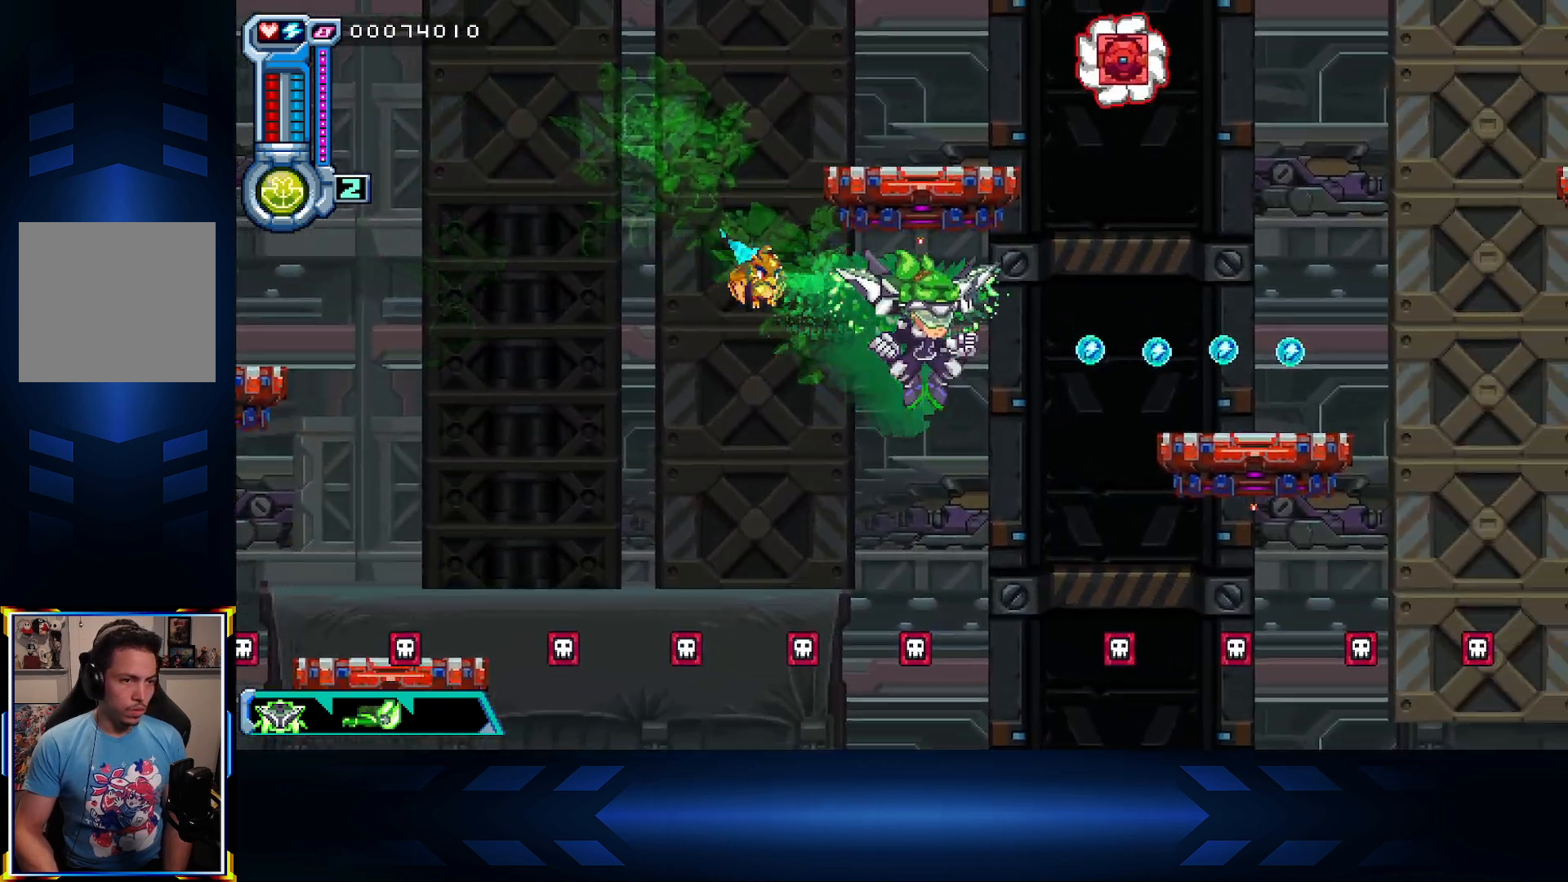
{"buttons": ["DPAD_RIGHT"], "left_stick": "center", "right_stick": "center", "events": [[167, "DPAD_UP", "up"], [350, "A", "down"], [500, "A", "up"]]}
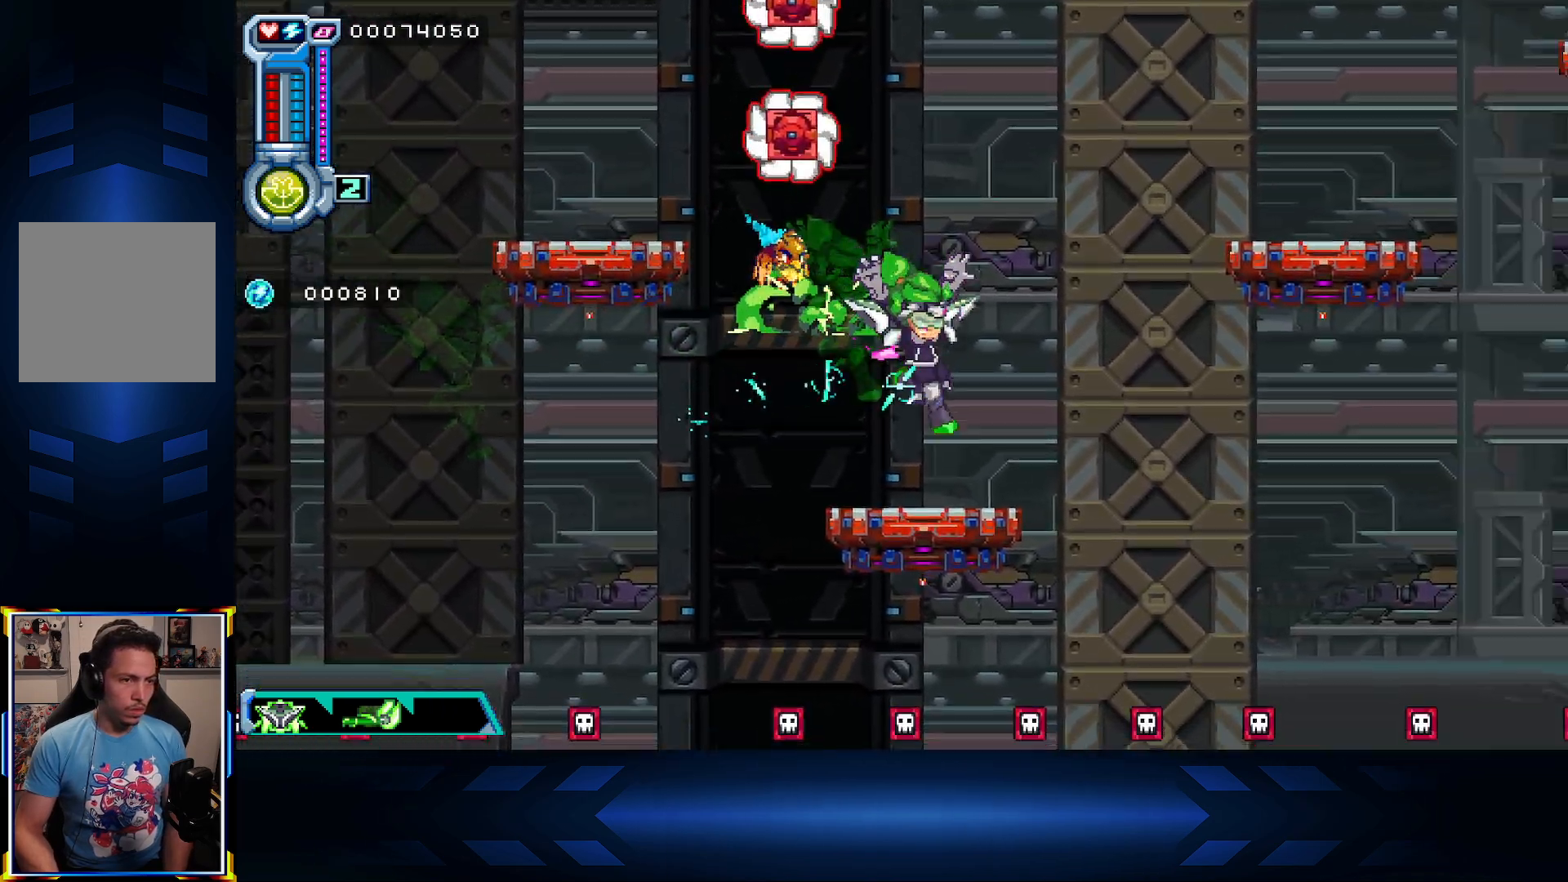
{"buttons": ["A", "DPAD_UP"], "left_stick": "center", "right_stick": "center", "events": [[67, "DPAD_RIGHT", "up"], [200, "A", "down"], [217, "DPAD_RIGHT", "down"], [350, "DPAD_RIGHT", "up"], [500, "DPAD_UP", "down"]]}
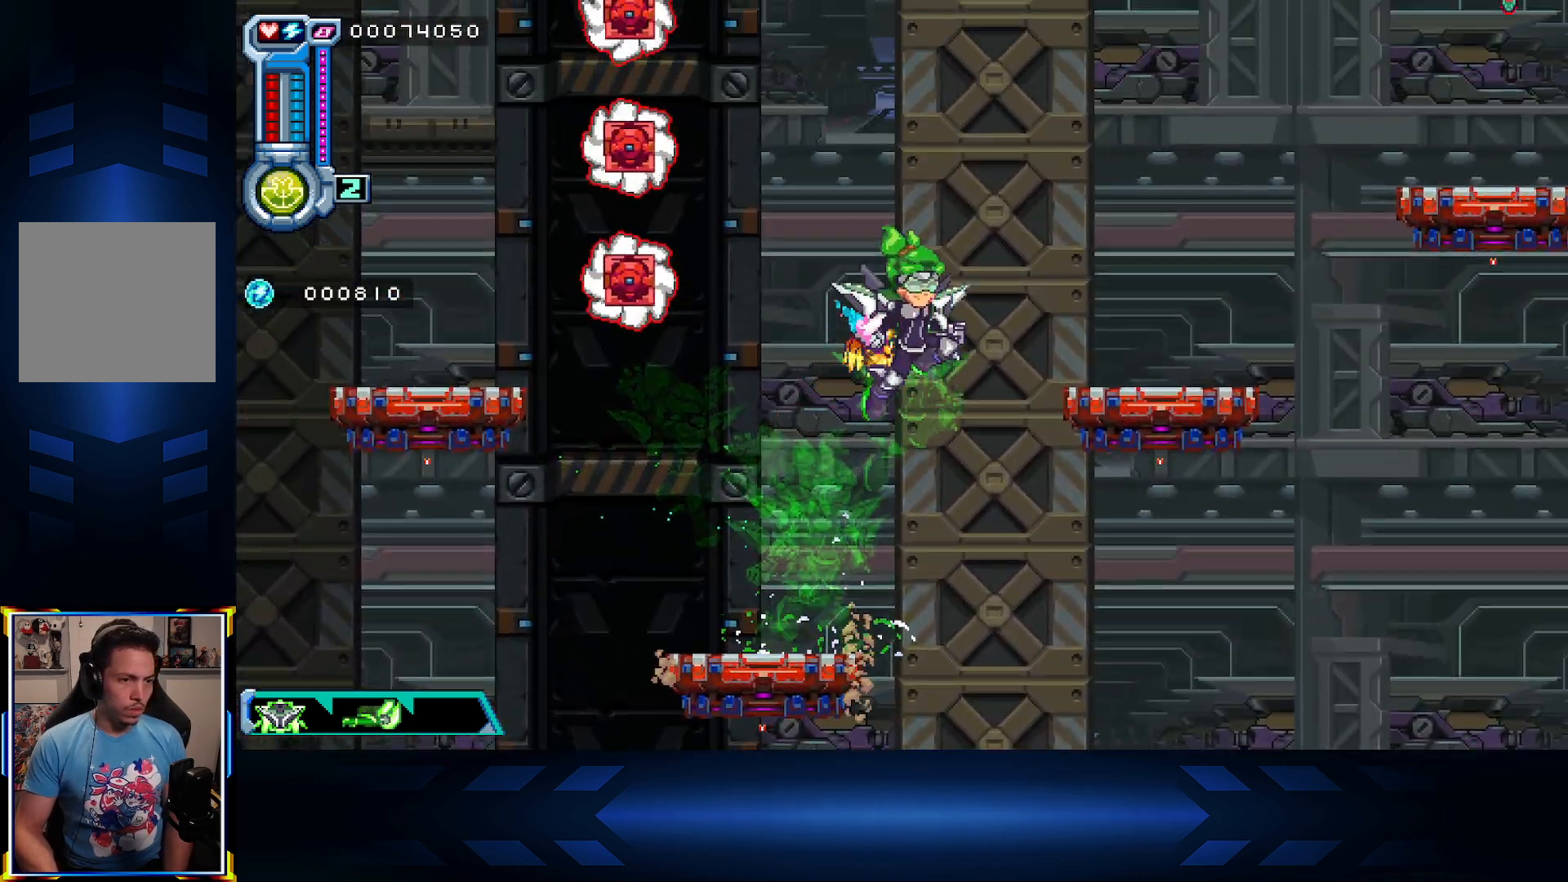
{"buttons": ["DPAD_UP", "DPAD_RIGHT"], "left_stick": "center", "right_stick": "center", "events": [[17, "DPAD_RIGHT", "down"], [117, "A", "up"], [183, "A", "down"], [350, "A", "up"]]}
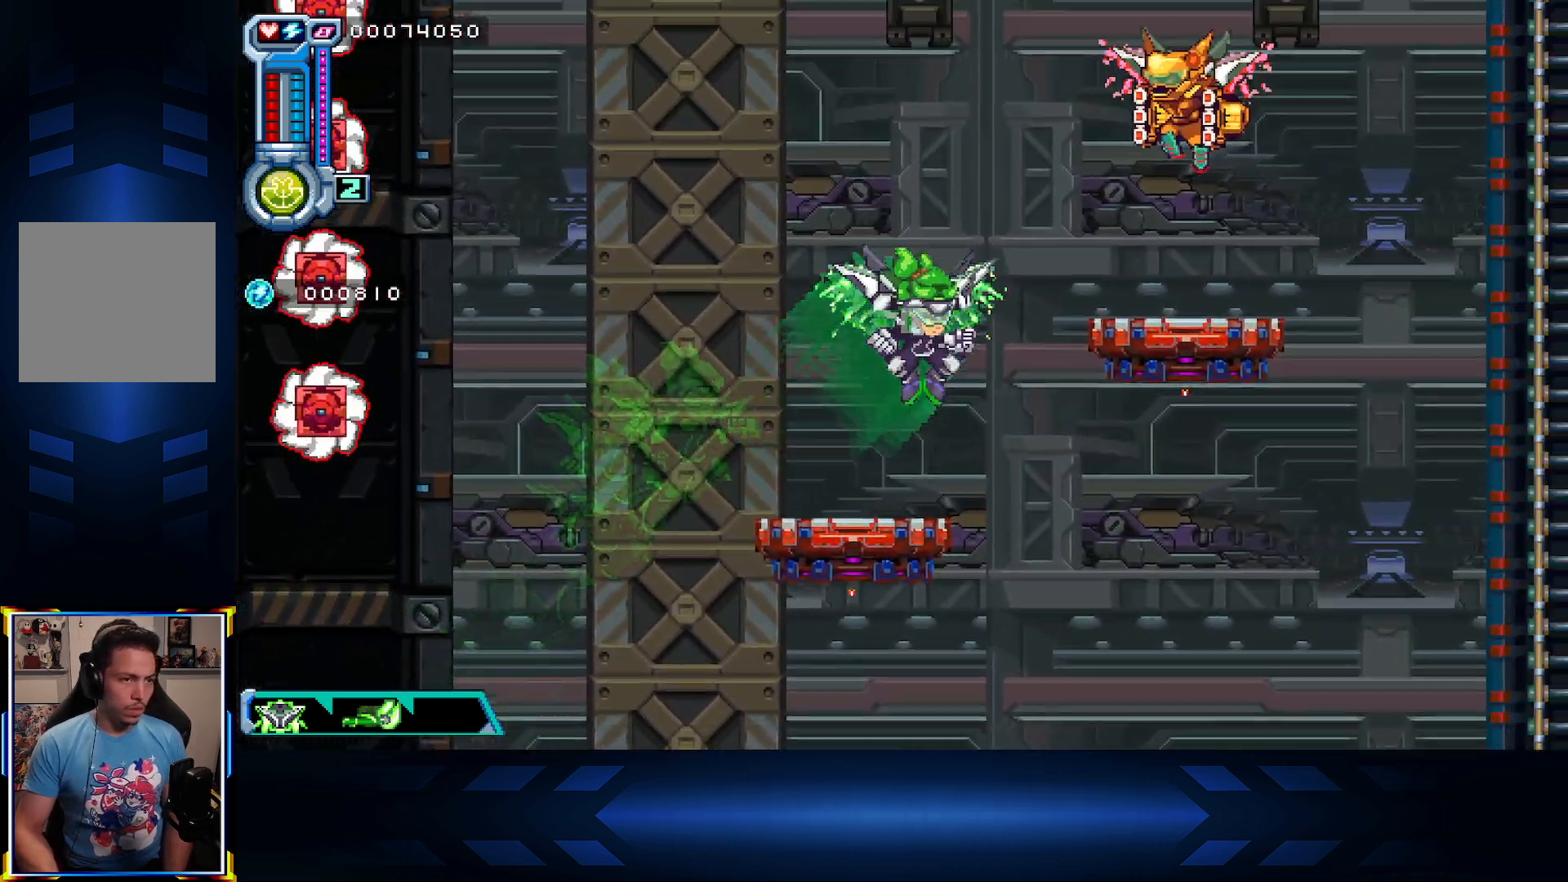
{"buttons": ["DPAD_UP", "DPAD_RIGHT"], "left_stick": "center", "right_stick": "center", "events": [[200, "DPAD_RIGHT", "up"], [233, "DPAD_UP", "up"], [400, "DPAD_UP", "down"], [450, "DPAD_RIGHT", "down"]]}
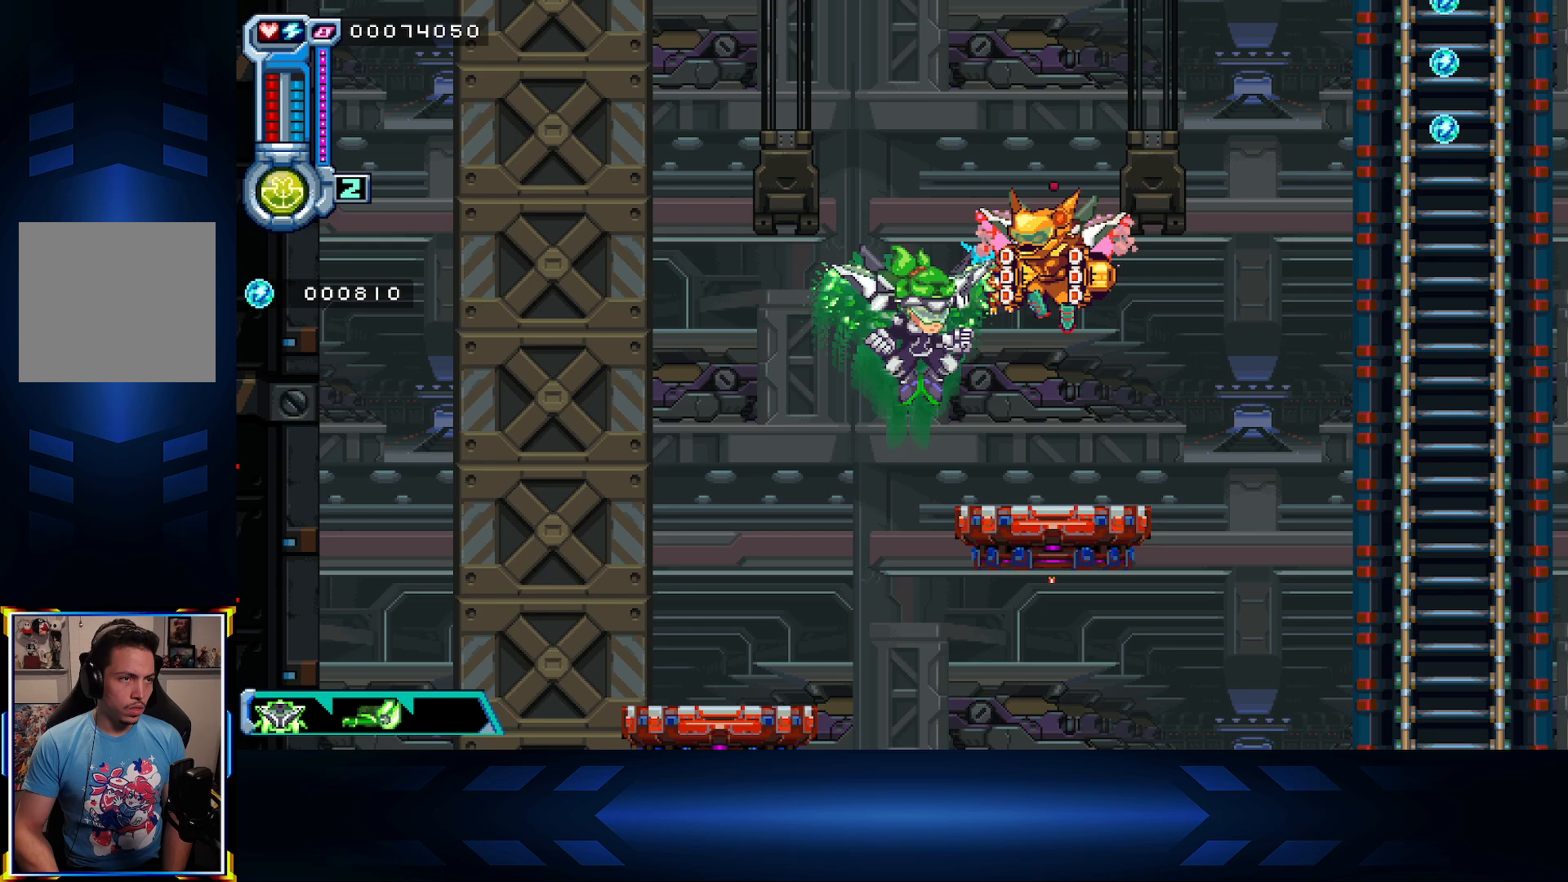
{"buttons": ["DPAD_RIGHT"], "left_stick": "center", "right_stick": "center", "events": [[17, "DPAD_RIGHT", "up"], [67, "DPAD_LEFT", "down"], [117, "DPAD_UP", "up"], [383, "DPAD_LEFT", "up"], [433, "DPAD_RIGHT", "down"]]}
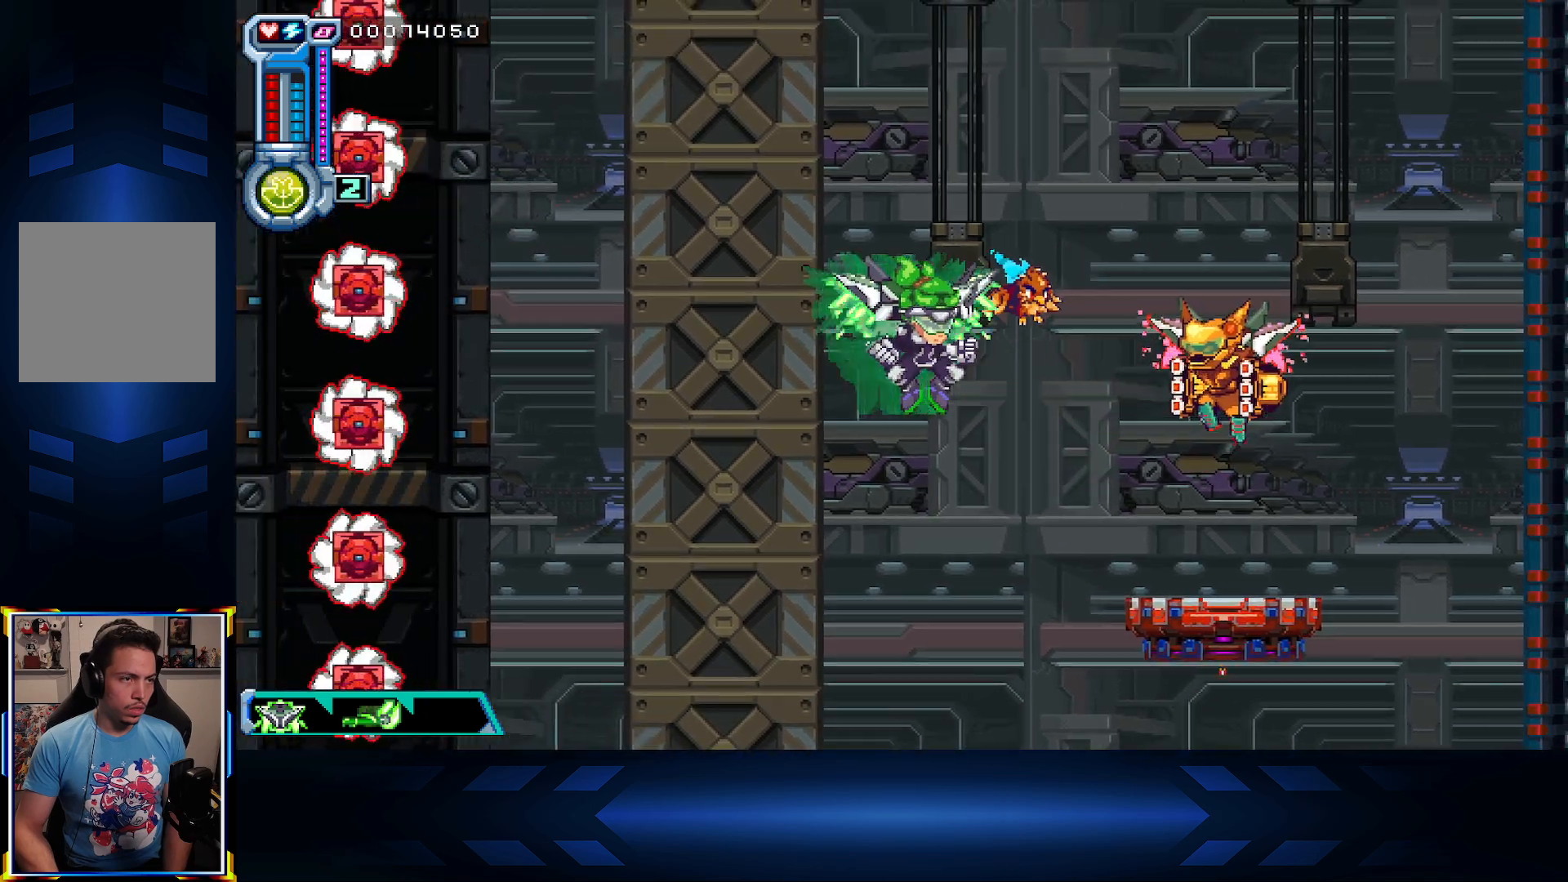
{"buttons": ["X"], "left_stick": "center", "right_stick": "center", "events": [[17, "DPAD_RIGHT", "up"], [67, "X", "down"], [283, "DPAD_RIGHT", "down"], [417, "DPAD_RIGHT", "up"]]}
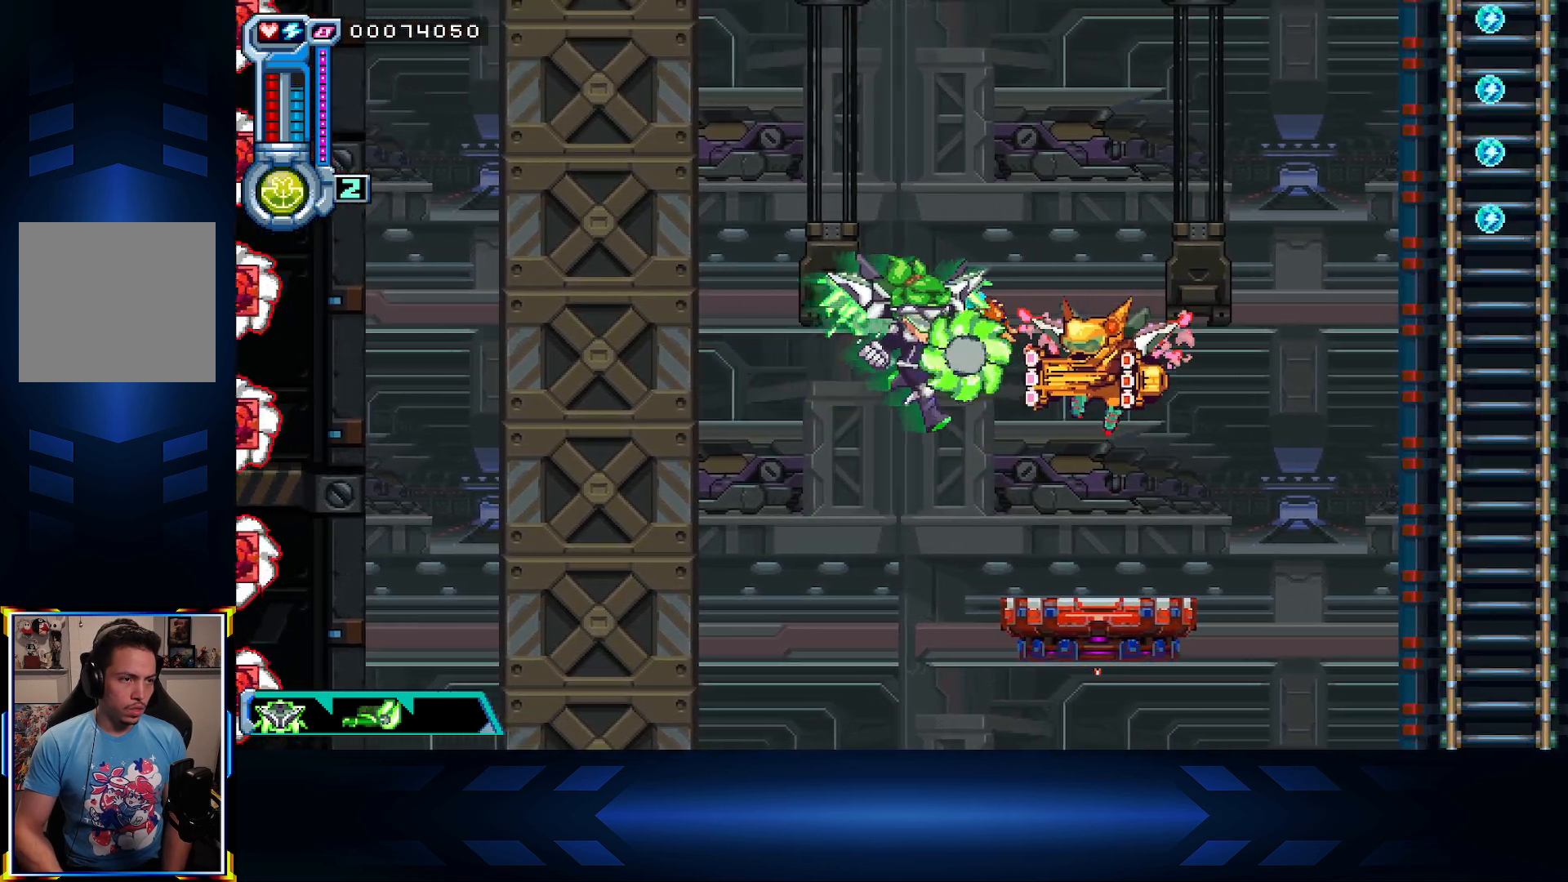
{"buttons": ["A"], "left_stick": "center", "right_stick": "center", "events": [[83, "DPAD_RIGHT", "down"], [183, "DPAD_RIGHT", "up"], [333, "DPAD_UP", "down"], [333, "X", "up"], [350, "DPAD_RIGHT", "down"], [433, "A", "down"], [467, "DPAD_UP", "up"], [500, "DPAD_RIGHT", "up"]]}
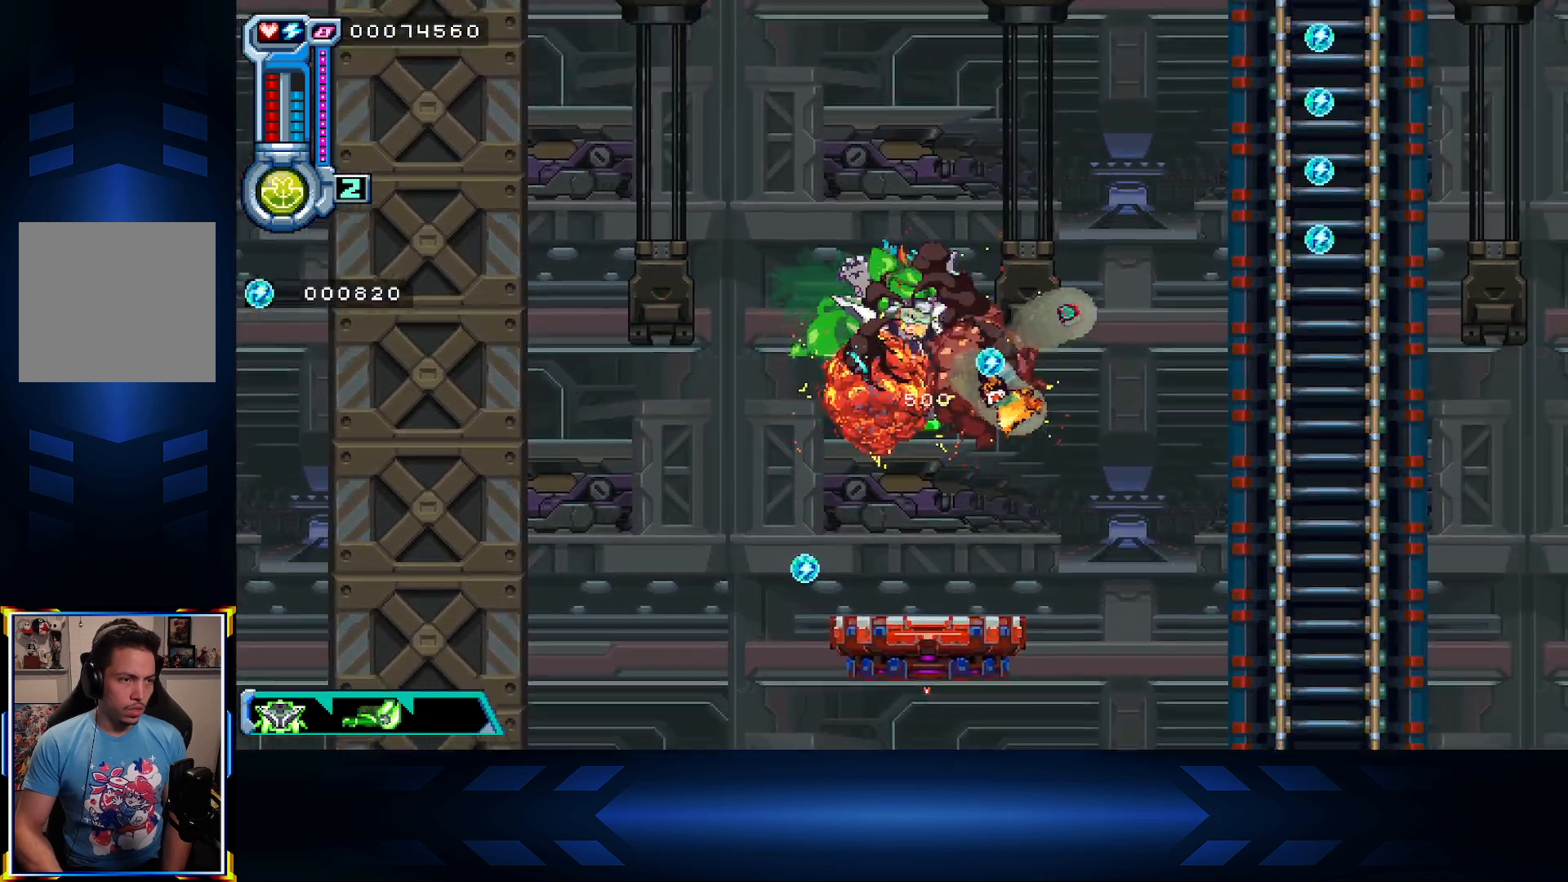
{"buttons": ["A", "DPAD_RIGHT"], "left_stick": "center", "right_stick": "center", "events": [[100, "A", "up"], [333, "DPAD_RIGHT", "down"], [417, "A", "down"]]}
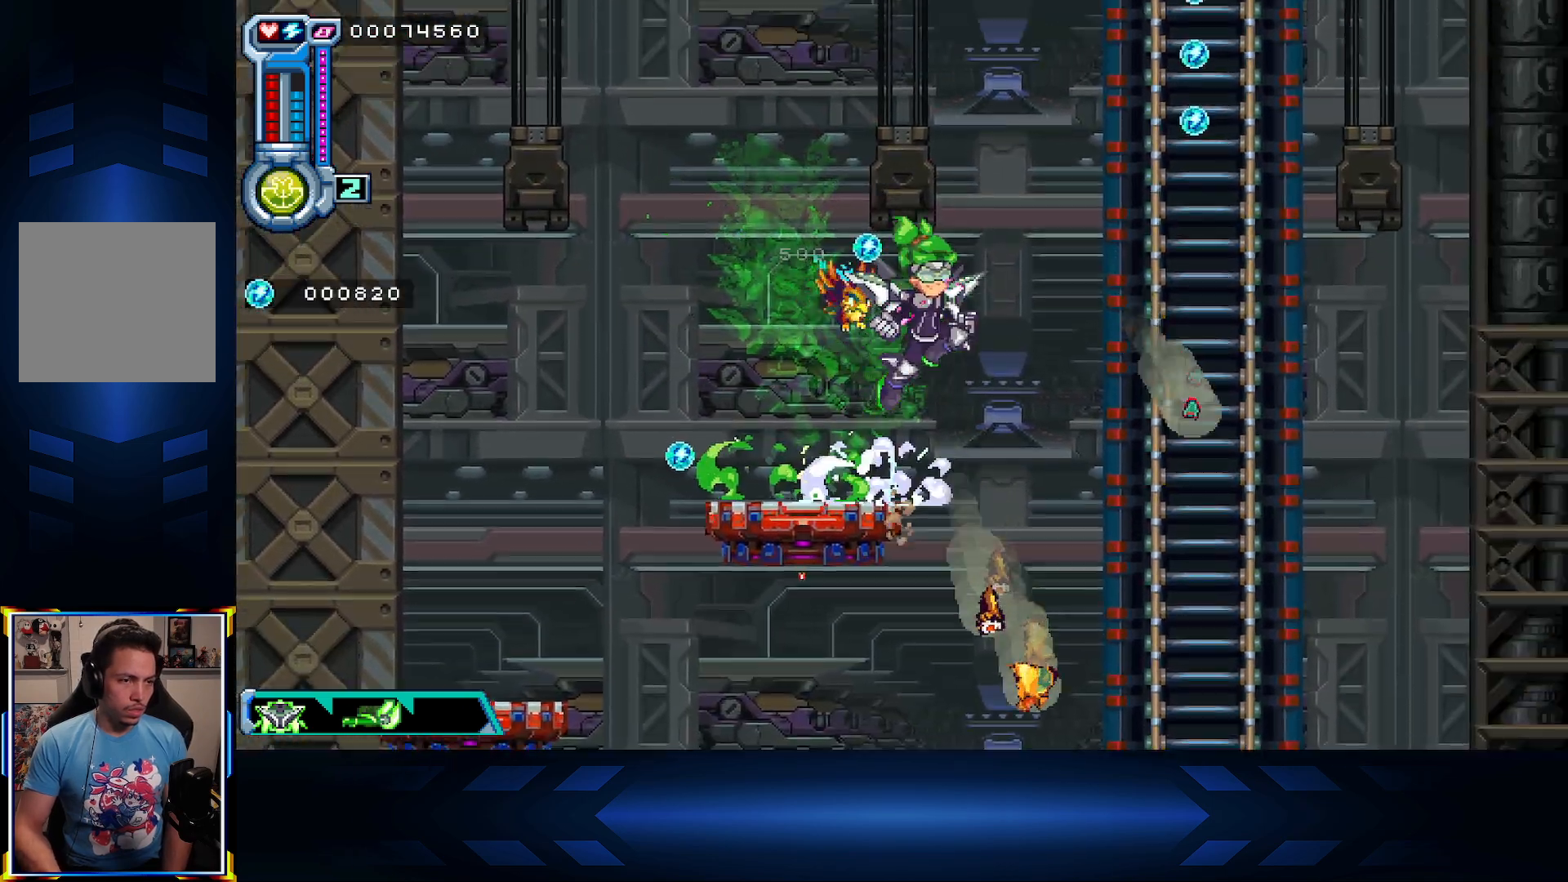
{"buttons": ["DPAD_DOWN"], "left_stick": "center", "right_stick": "center", "events": [[33, "A", "up"], [400, "DPAD_DOWN", "down"], [400, "DPAD_RIGHT", "up"]]}
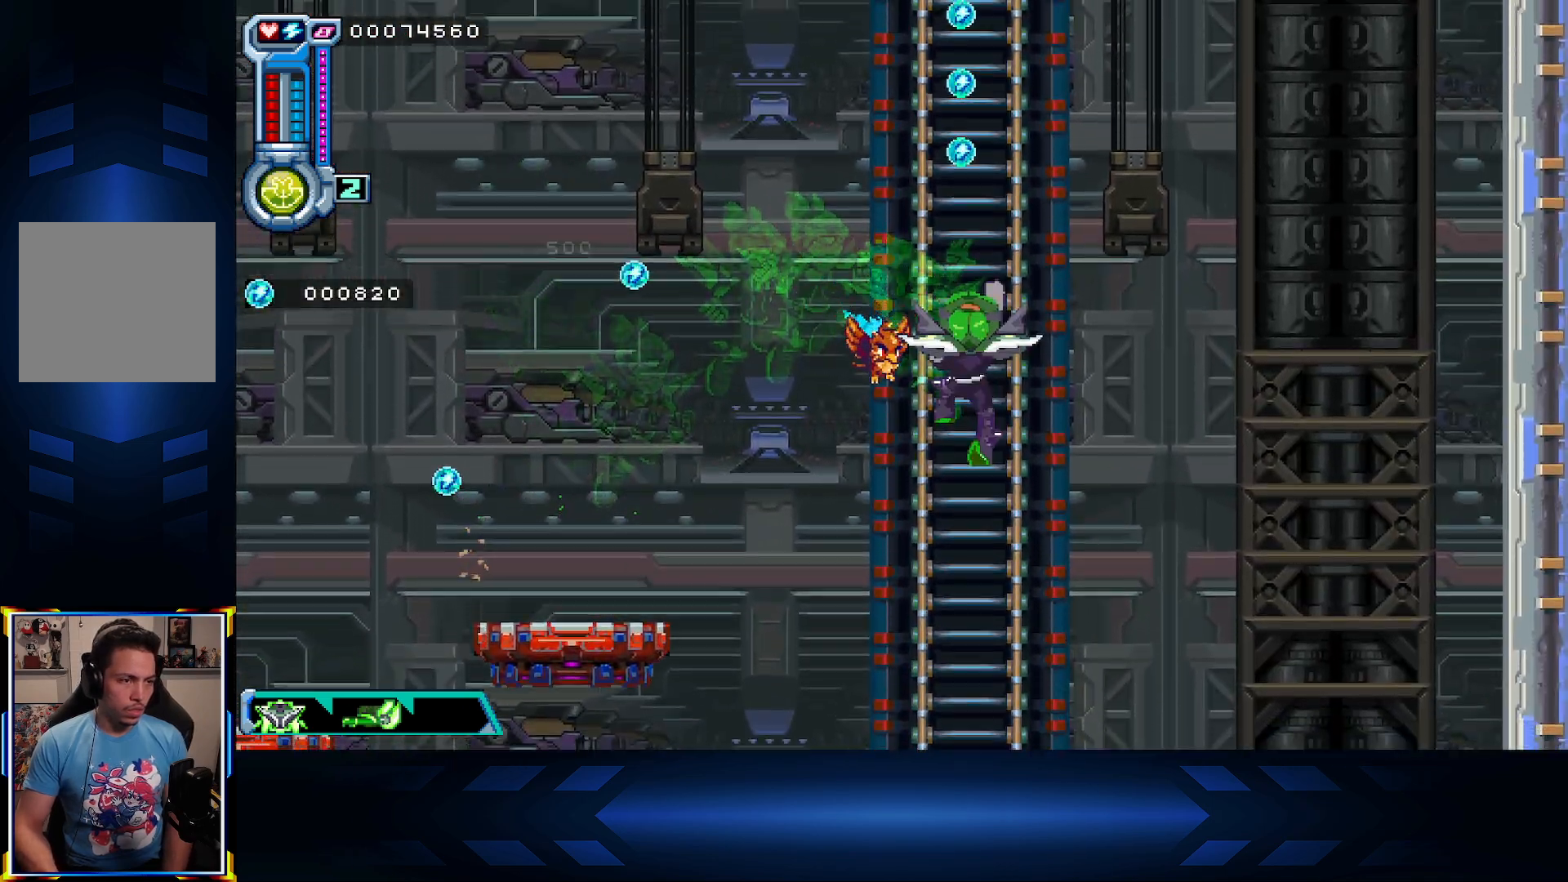
{"buttons": ["DPAD_DOWN"], "left_stick": "center", "right_stick": "center", "events": []}
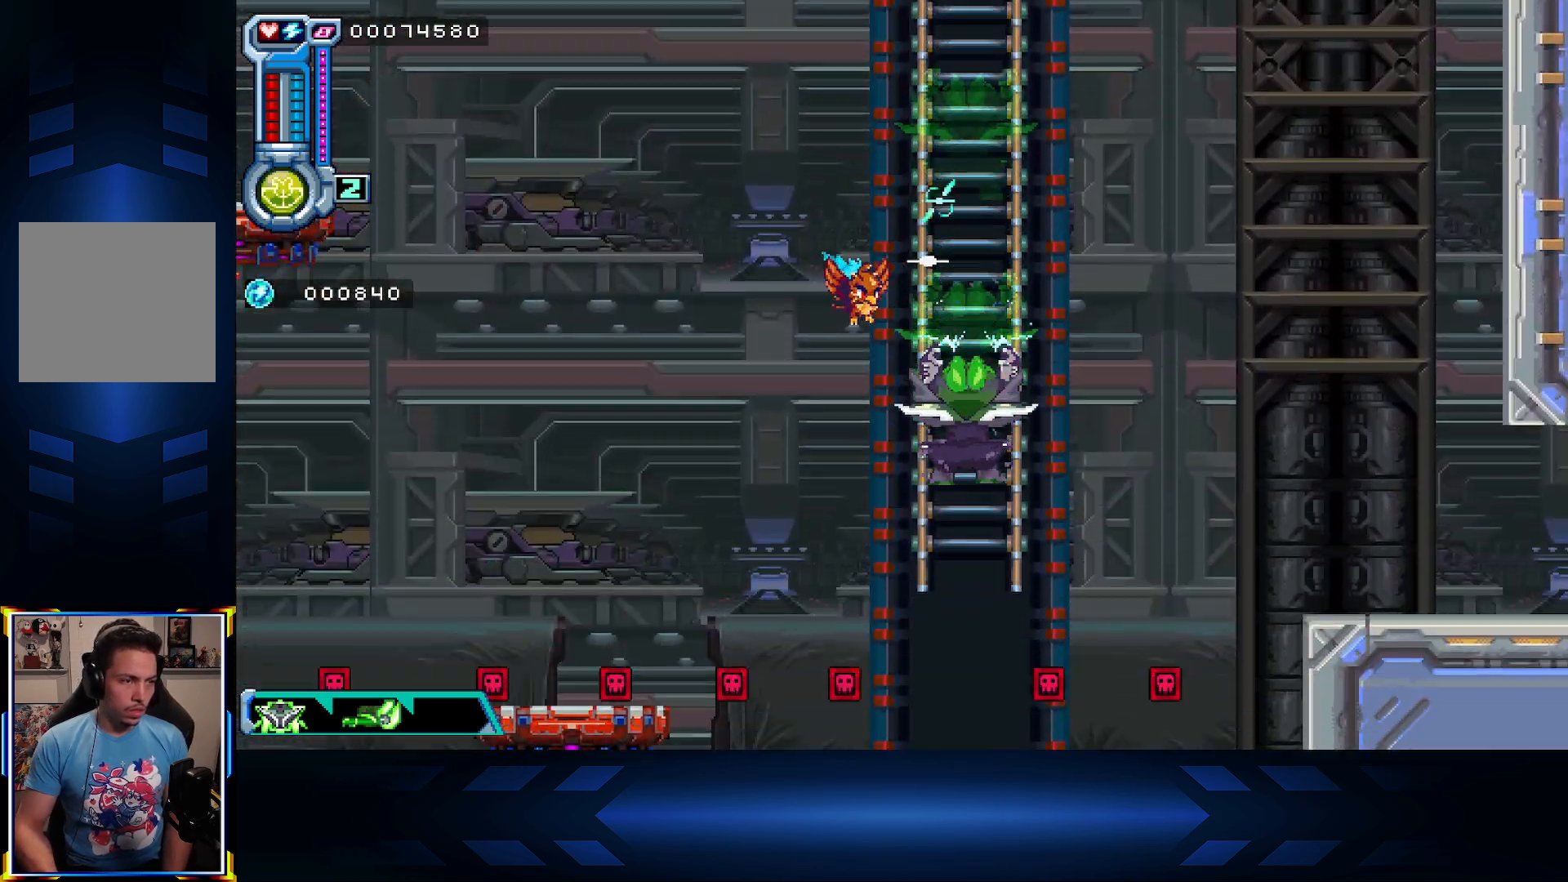
{"buttons": ["DPAD_UP"], "left_stick": "center", "right_stick": "center", "events": [[117, "DPAD_DOWN", "up"], [183, "DPAD_UP", "down"]]}
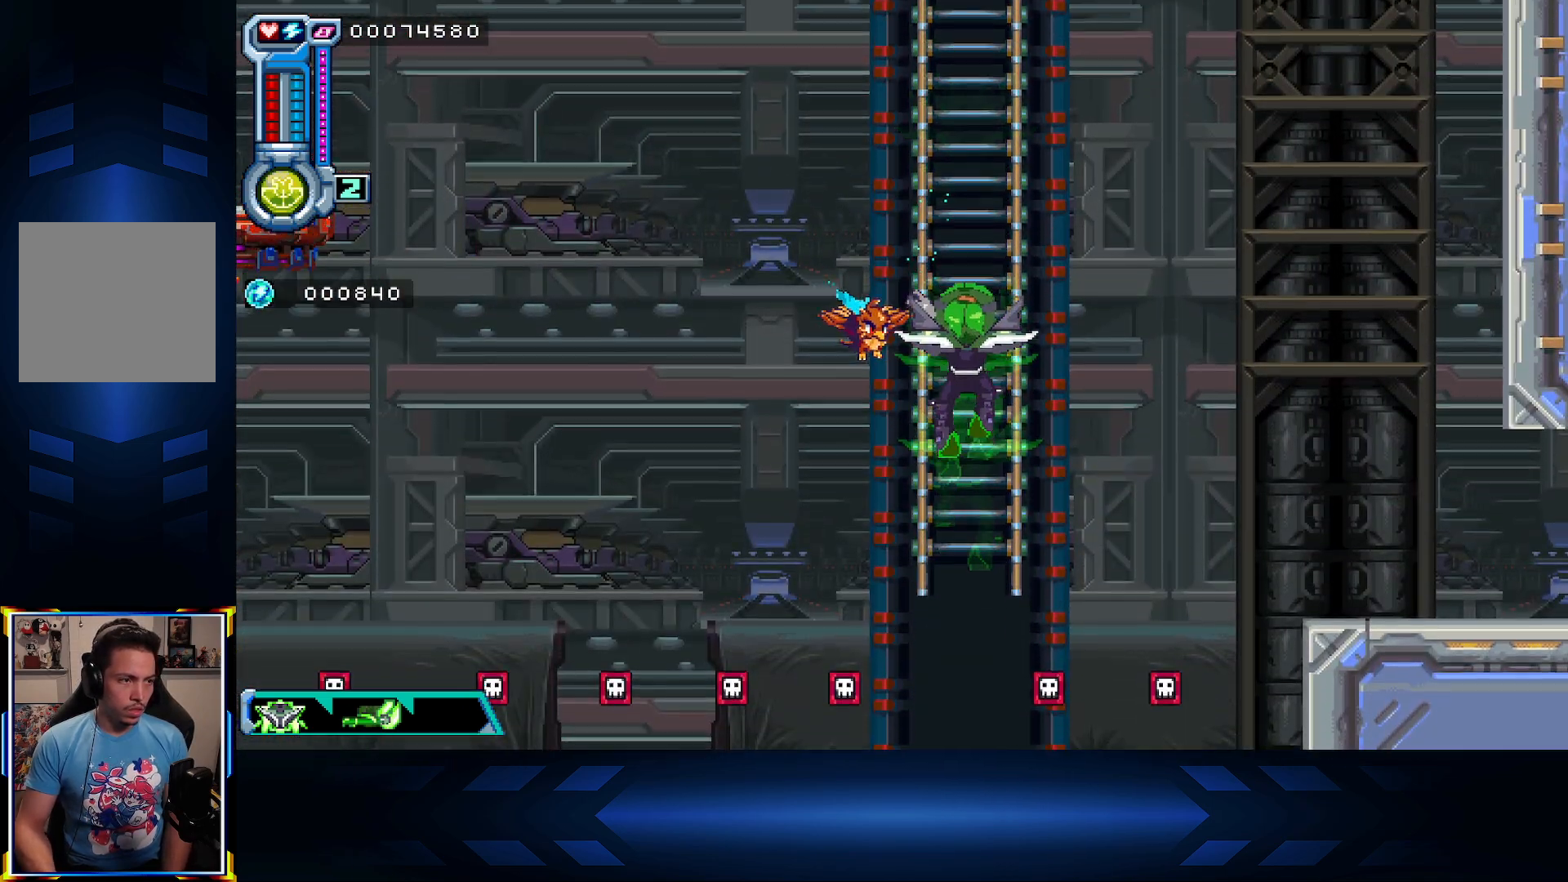
{"buttons": ["DPAD_UP"], "left_stick": "center", "right_stick": "center", "events": []}
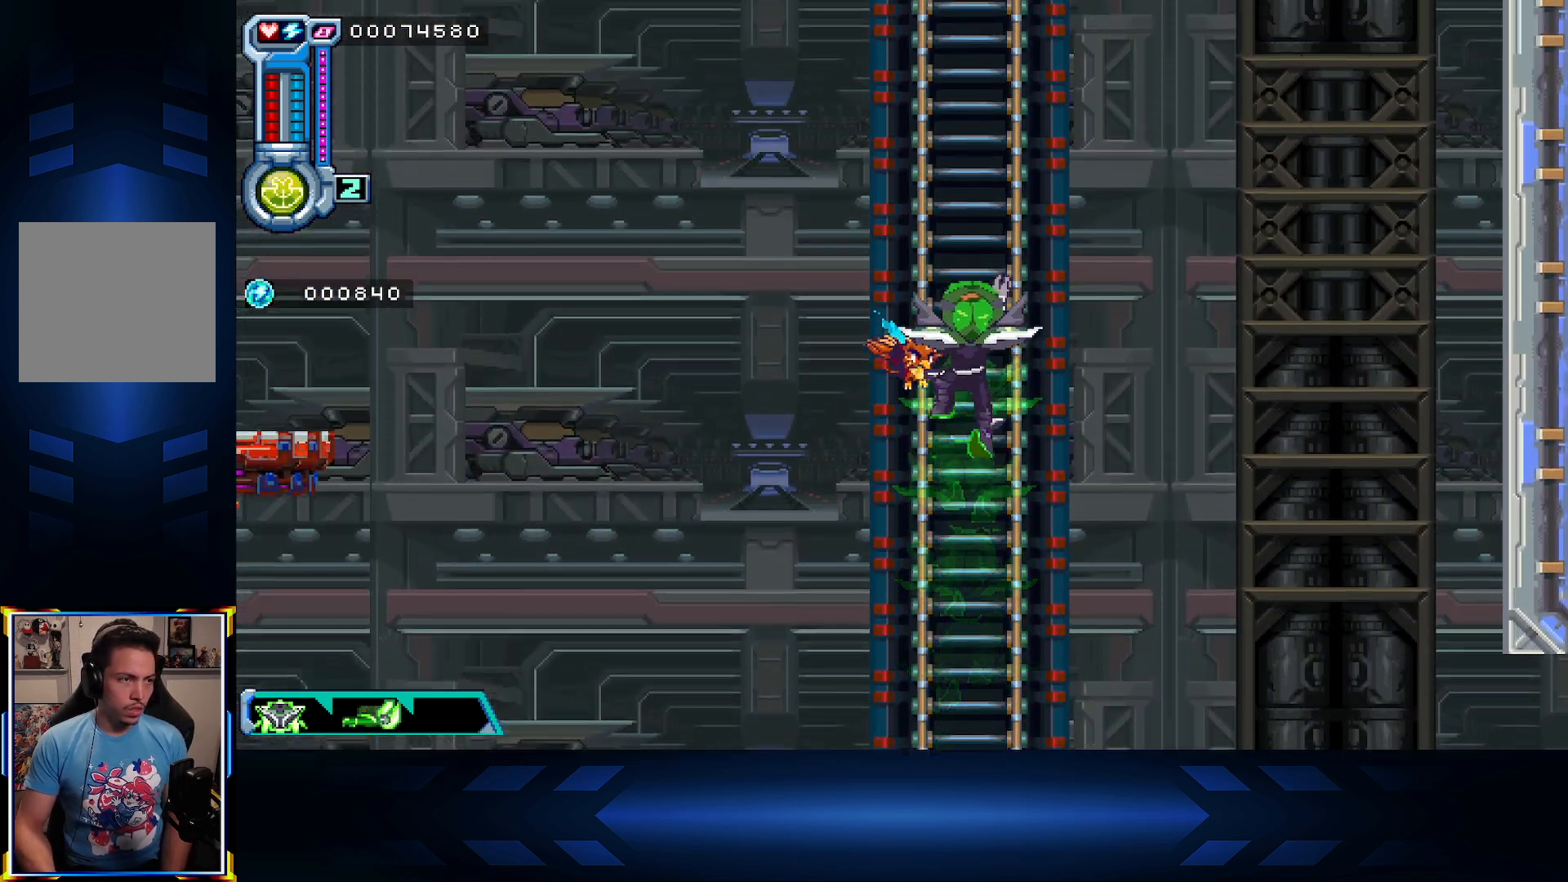
{"buttons": ["A", "DPAD_UP"], "left_stick": "center", "right_stick": "center", "events": [[17, "DPAD_RIGHT", "down"], [67, "A", "down"], [300, "A", "up"], [300, "DPAD_RIGHT", "up"], [367, "A", "down"]]}
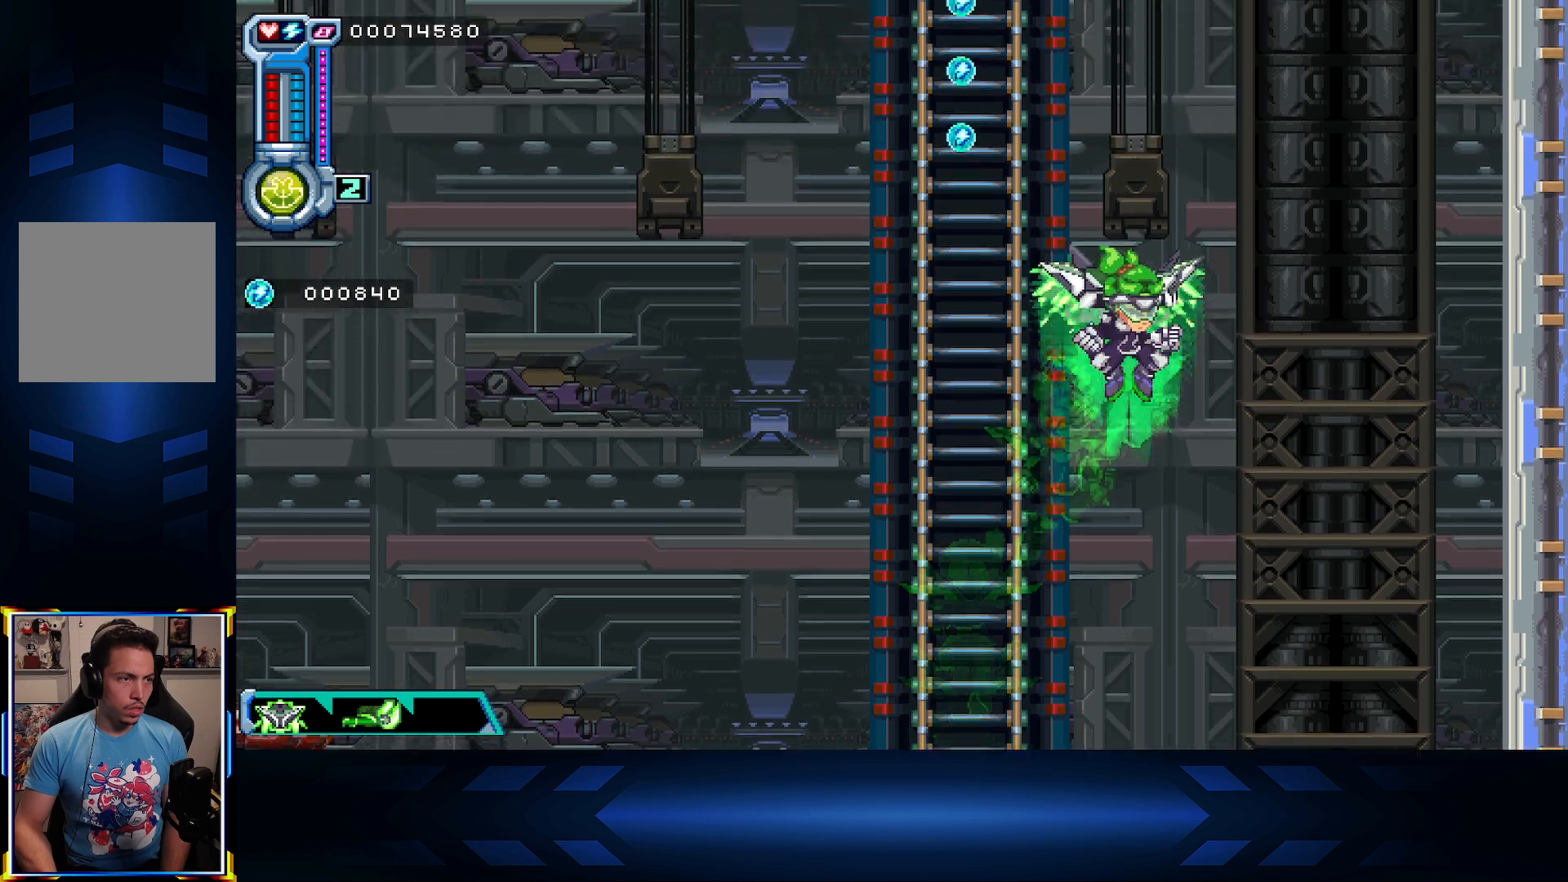
{"buttons": ["DPAD_UP", "DPAD_LEFT"], "left_stick": "center", "right_stick": "center", "events": [[50, "A", "up"], [83, "DPAD_LEFT", "down"], [283, "DPAD_LEFT", "up"], [500, "DPAD_LEFT", "down"]]}
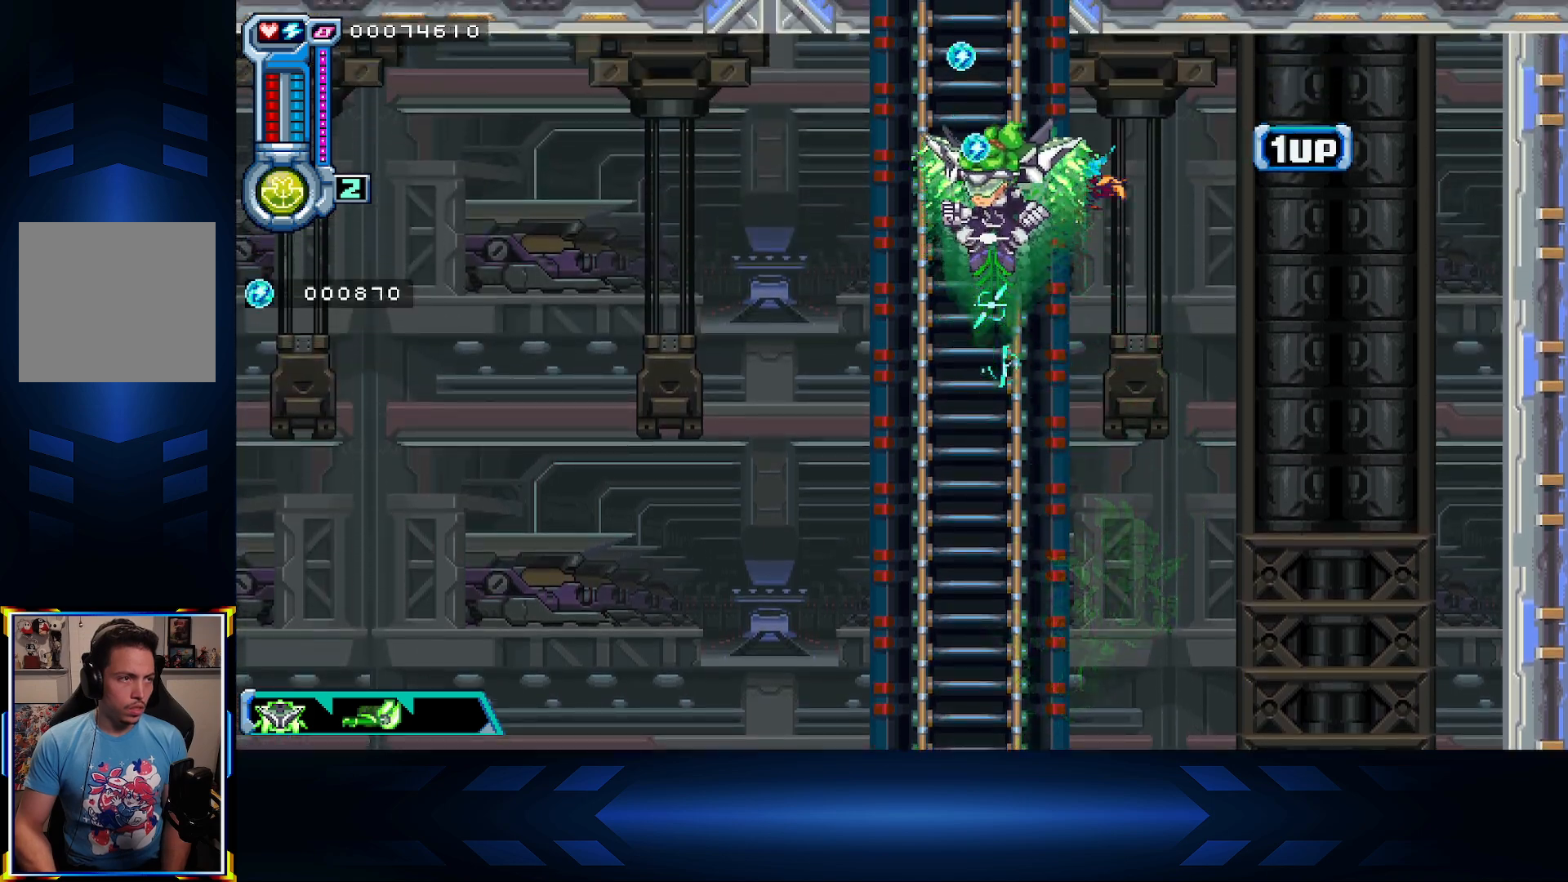
{"buttons": ["DPAD_RIGHT"], "left_stick": "center", "right_stick": "center", "events": [[117, "DPAD_LEFT", "up"], [217, "DPAD_RIGHT", "down"], [233, "DPAD_UP", "up"], [283, "A", "down"], [417, "A", "up"]]}
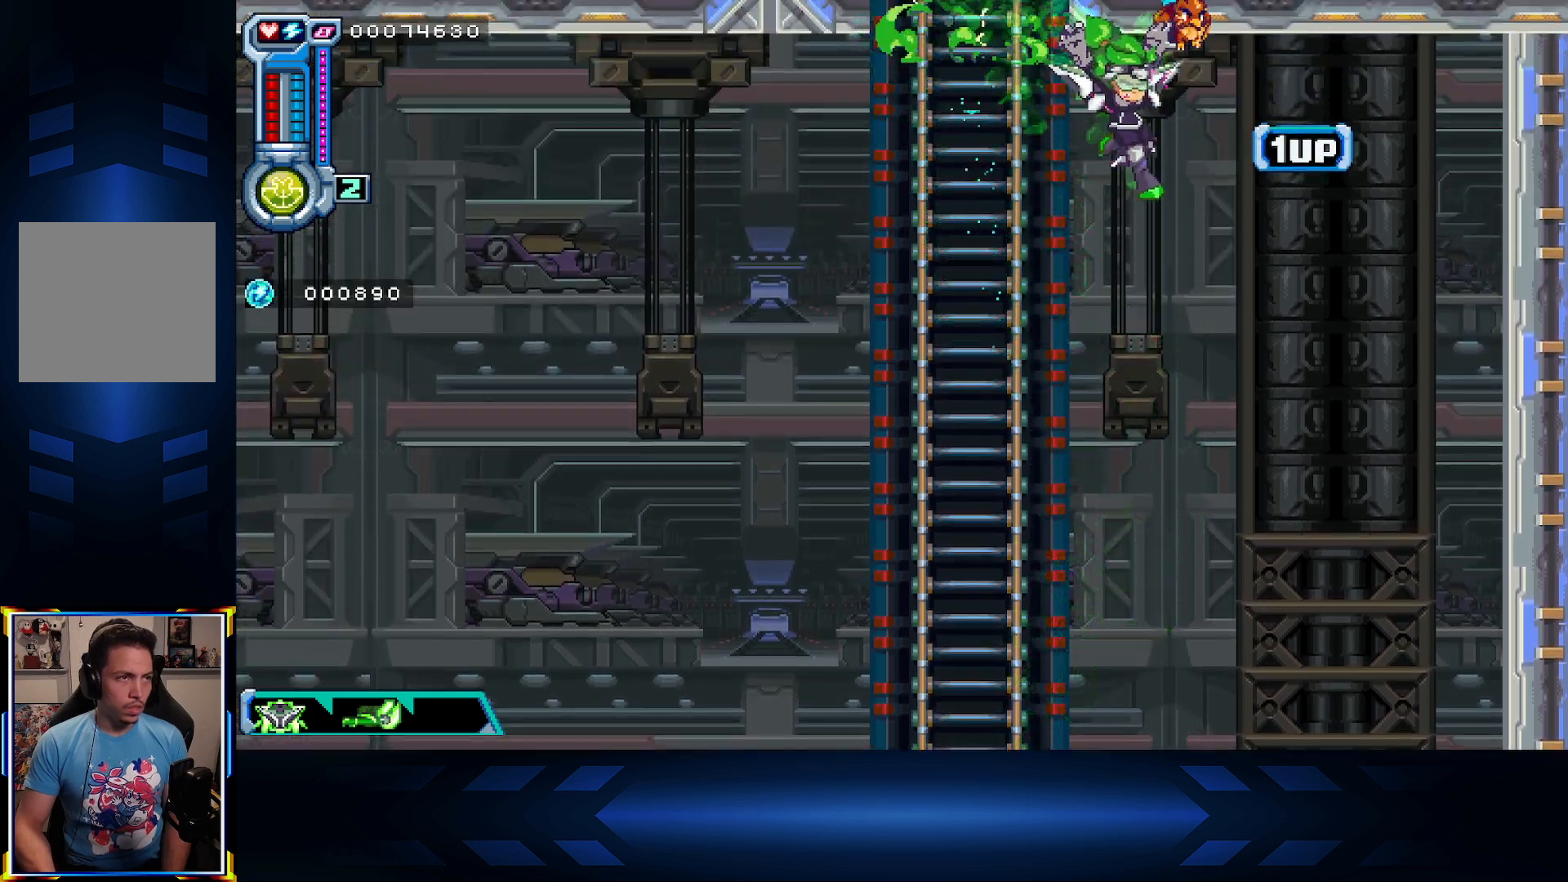
{"buttons": ["A", "DPAD_UP", "DPAD_RIGHT"], "left_stick": "center", "right_stick": "center", "events": [[167, "DPAD_UP", "down"], [233, "A", "down"], [233, "DPAD_RIGHT", "up"], [367, "DPAD_RIGHT", "down"]]}
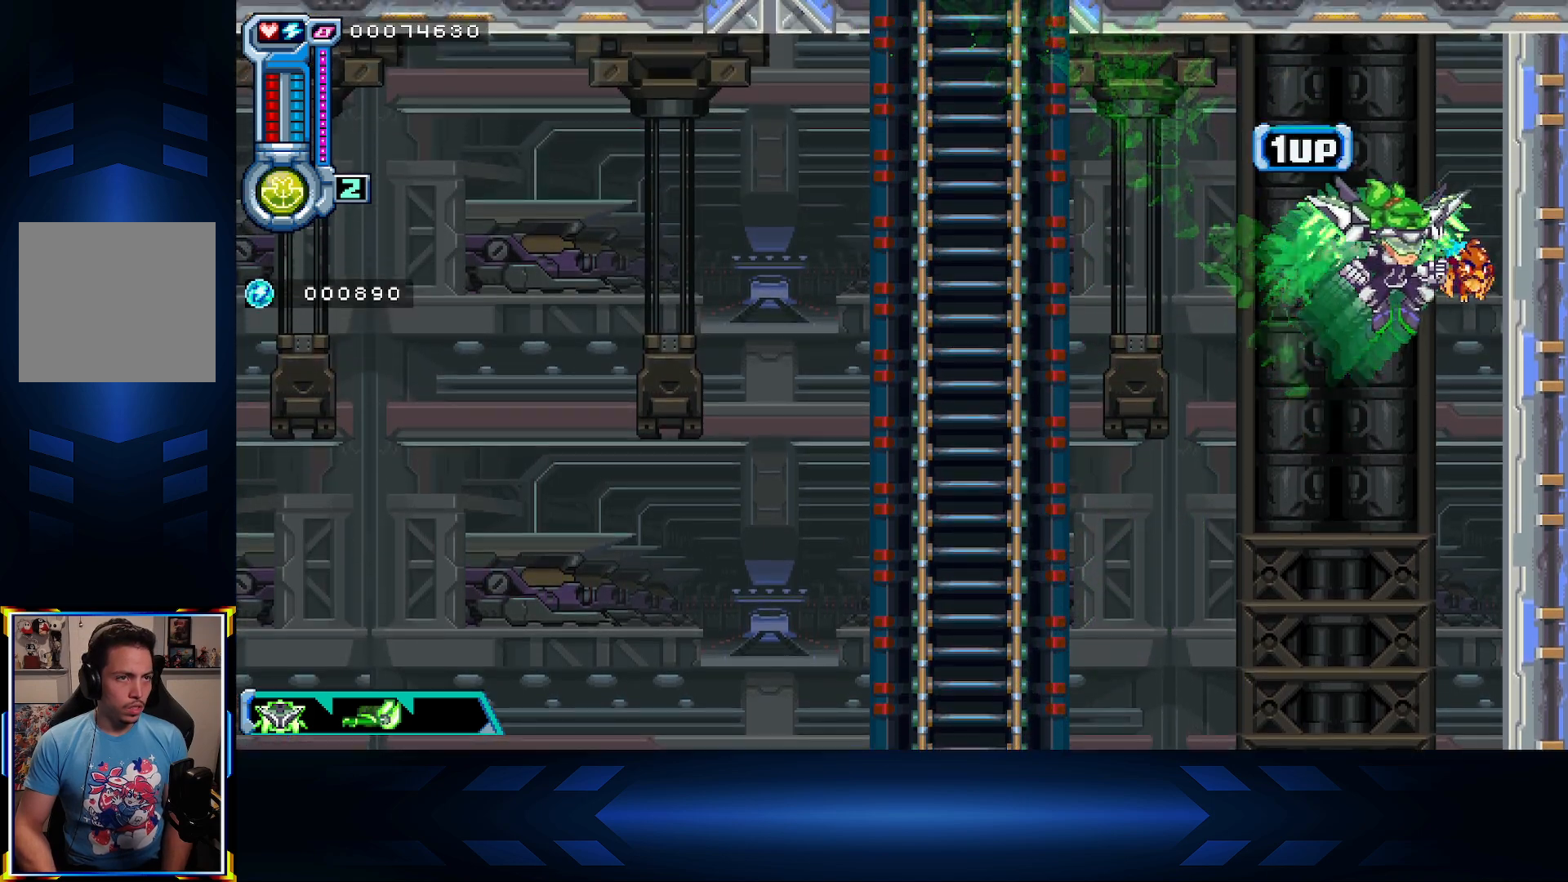
{"buttons": ["DPAD_LEFT"], "left_stick": "center", "right_stick": "center", "events": [[17, "A", "up"], [117, "DPAD_UP", "up"], [283, "A", "down"], [300, "DPAD_RIGHT", "up"], [317, "DPAD_DOWN", "down"], [367, "DPAD_LEFT", "down"], [383, "DPAD_DOWN", "up"], [433, "A", "up"]]}
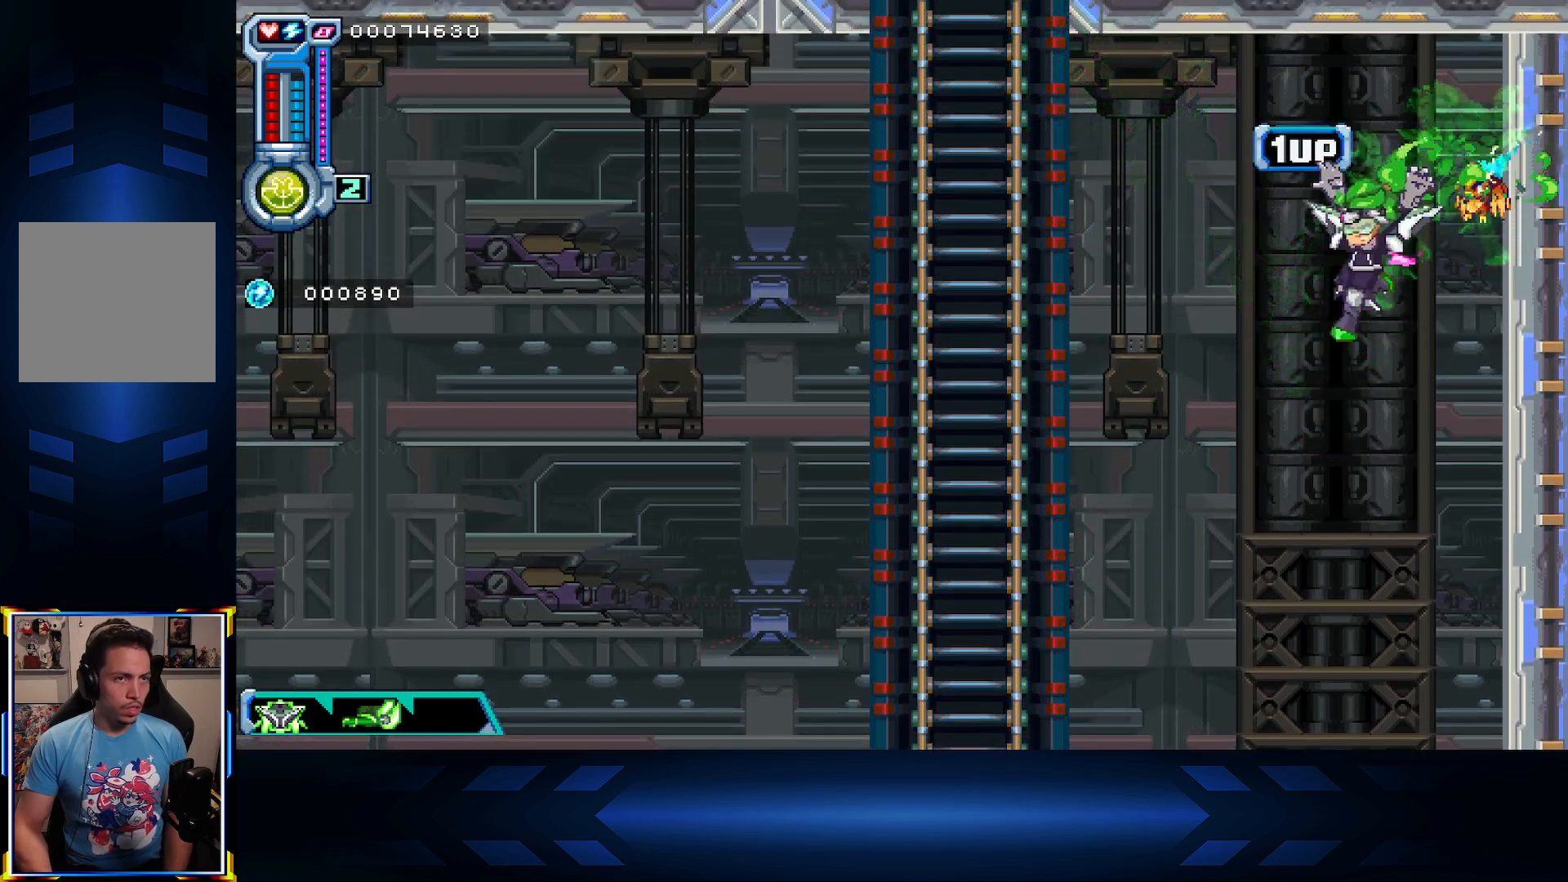
{"buttons": ["DPAD_UP", "DPAD_RIGHT"], "left_stick": "center", "right_stick": "center", "events": [[50, "A", "down"], [67, "DPAD_UP", "down"], [150, "DPAD_LEFT", "up"], [217, "DPAD_RIGHT", "down"], [267, "DPAD_UP", "up"], [400, "A", "up"], [417, "DPAD_UP", "down"]]}
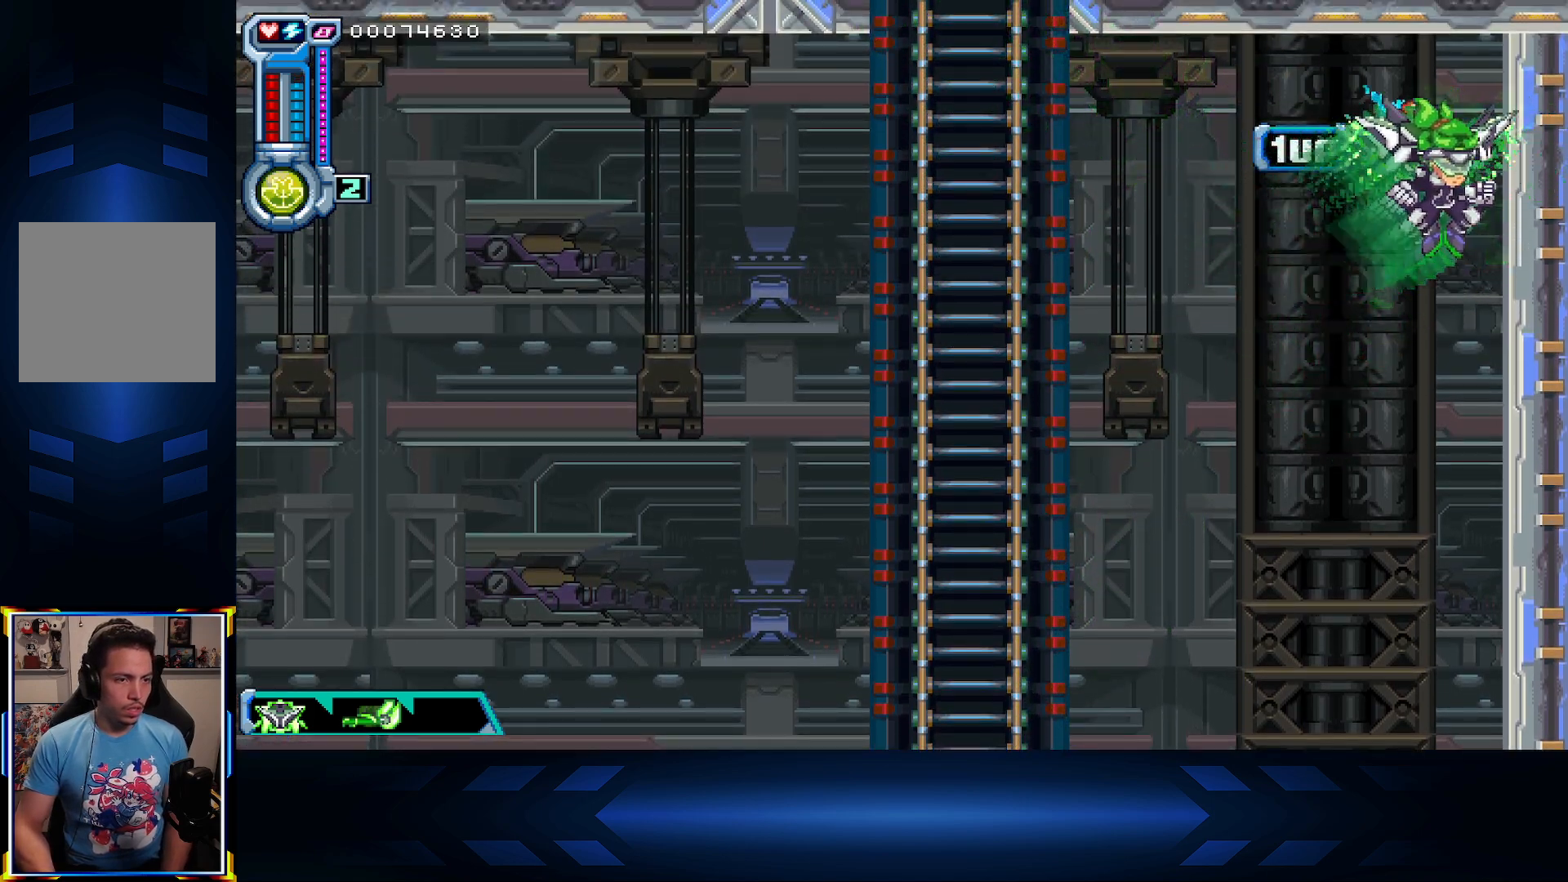
{"buttons": ["DPAD_LEFT"], "left_stick": "center", "right_stick": "center", "events": [[133, "DPAD_UP", "up"], [217, "DPAD_RIGHT", "up"], [250, "DPAD_LEFT", "down"]]}
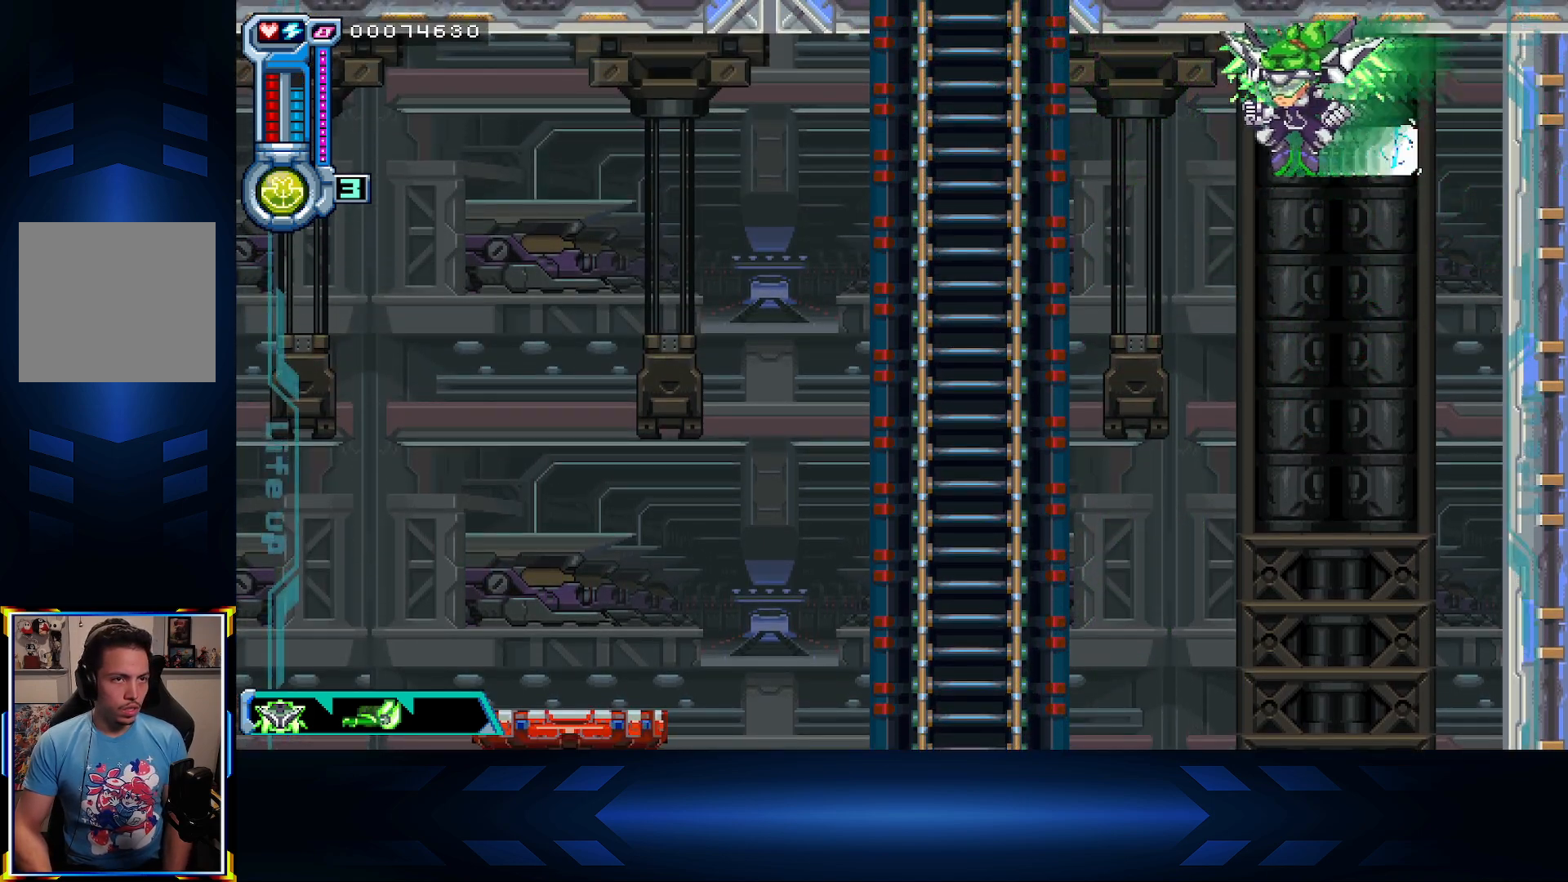
{"buttons": [], "left_stick": "center", "right_stick": "center", "events": [[17, "DPAD_DOWN", "down"], [100, "A", "down"], [100, "DPAD_LEFT", "up"], [217, "DPAD_DOWN", "up"], [233, "A", "up"], [250, "DPAD_RIGHT", "down"], [333, "DPAD_RIGHT", "up"]]}
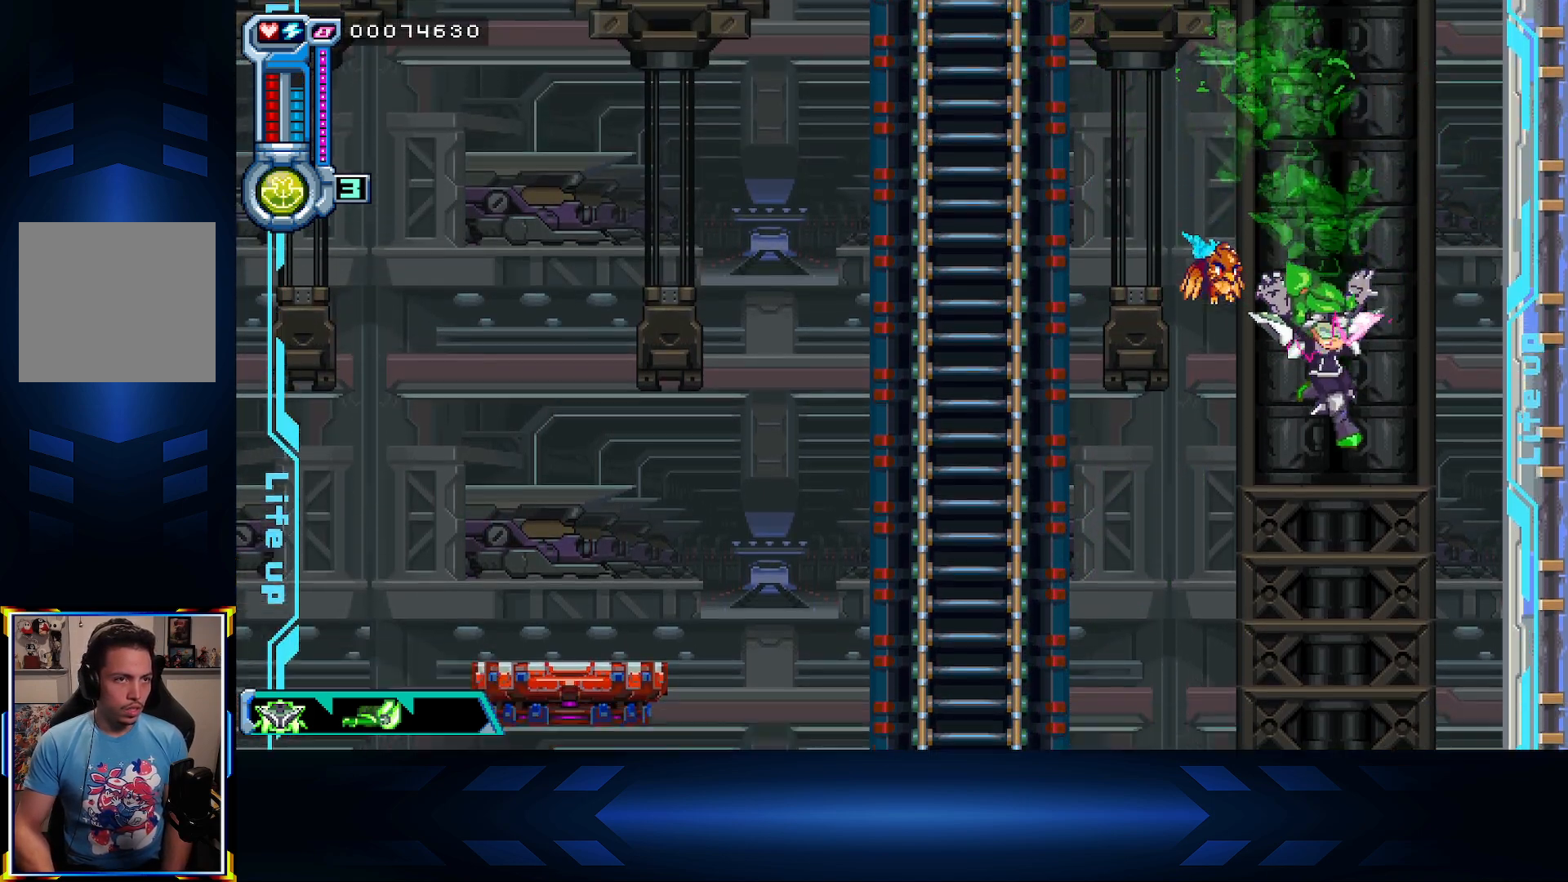
{"buttons": [], "left_stick": "center", "right_stick": "center", "events": [[133, "DPAD_RIGHT", "down"], [267, "DPAD_RIGHT", "up"]]}
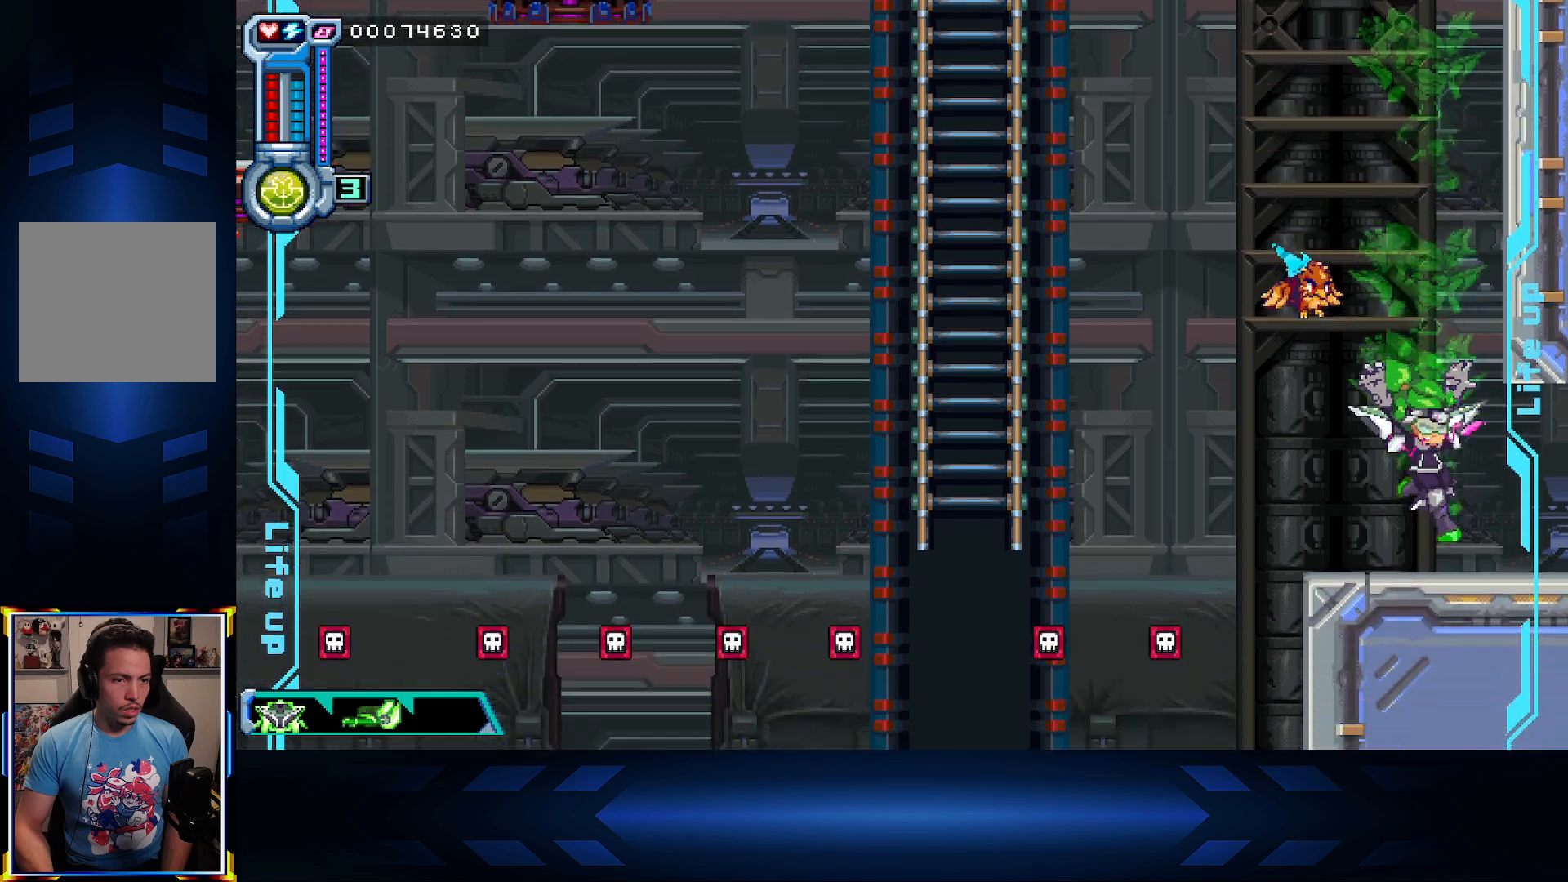
{"buttons": ["DPAD_RIGHT"], "left_stick": "center", "right_stick": "center", "events": [[50, "DPAD_RIGHT", "down"]]}
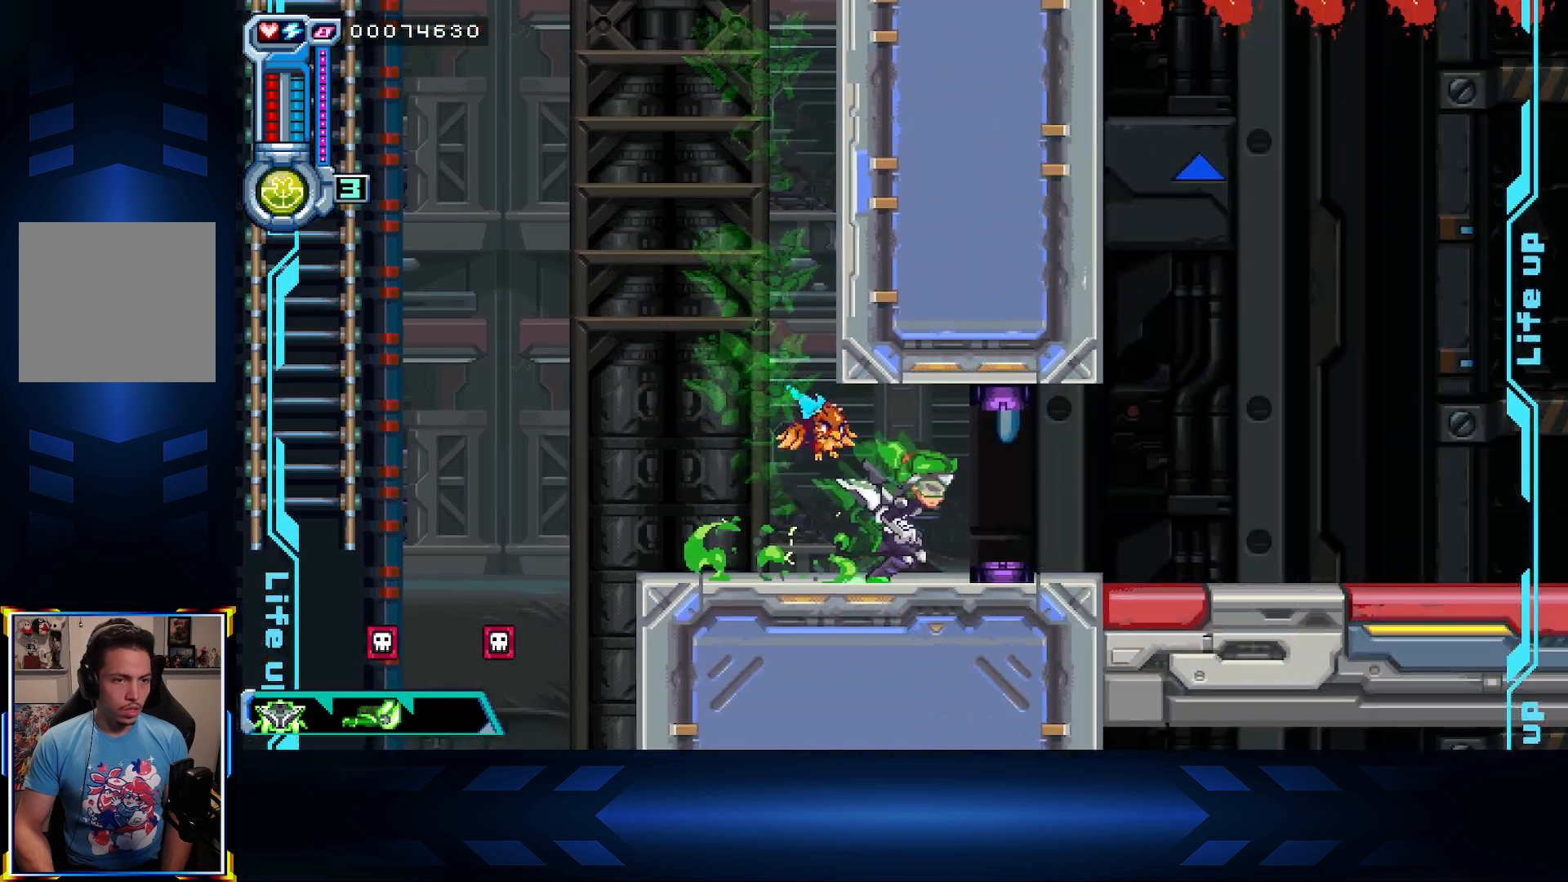
{"buttons": [], "left_stick": "center", "right_stick": "center", "events": [[33, "DPAD_RIGHT", "up"]]}
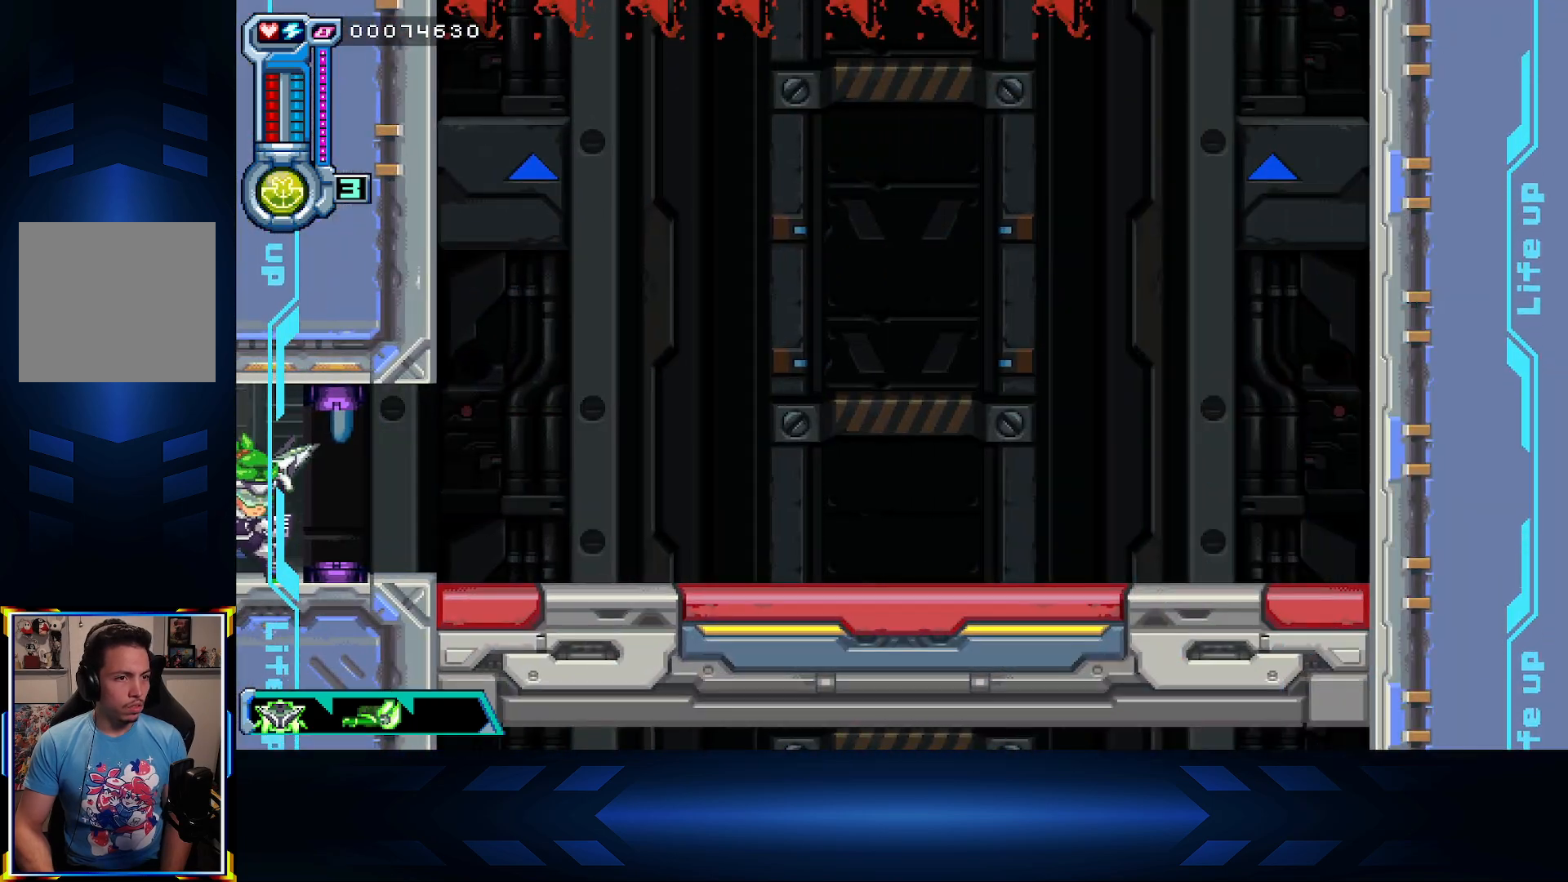
{"buttons": [], "left_stick": "center", "right_stick": "center", "events": []}
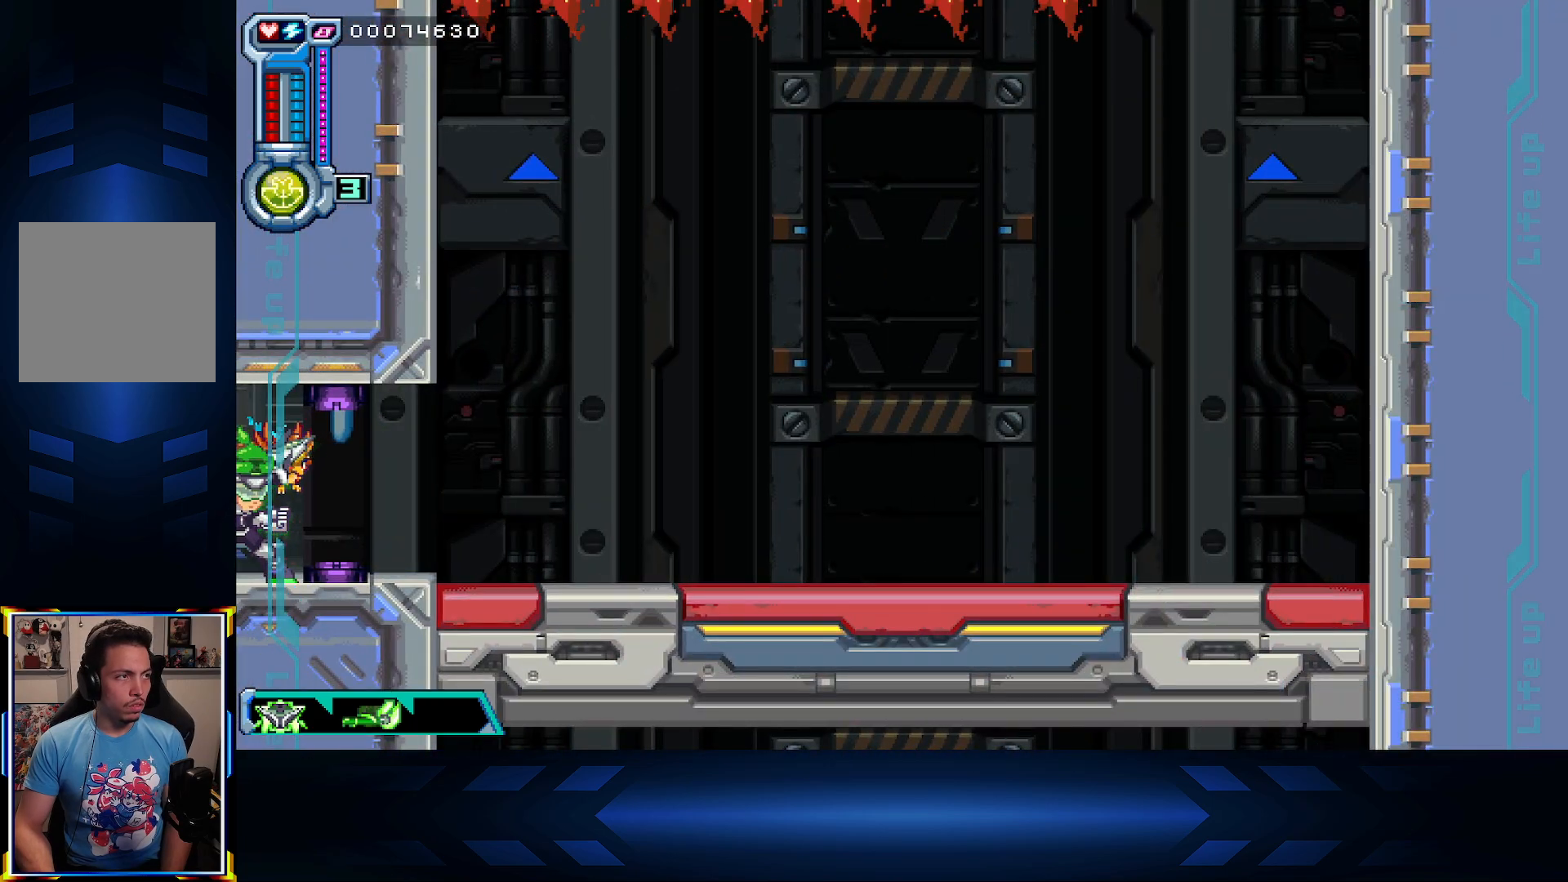
{"buttons": ["DPAD_LEFT"], "left_stick": "center", "right_stick": "center", "events": [[450, "DPAD_LEFT", "down"]]}
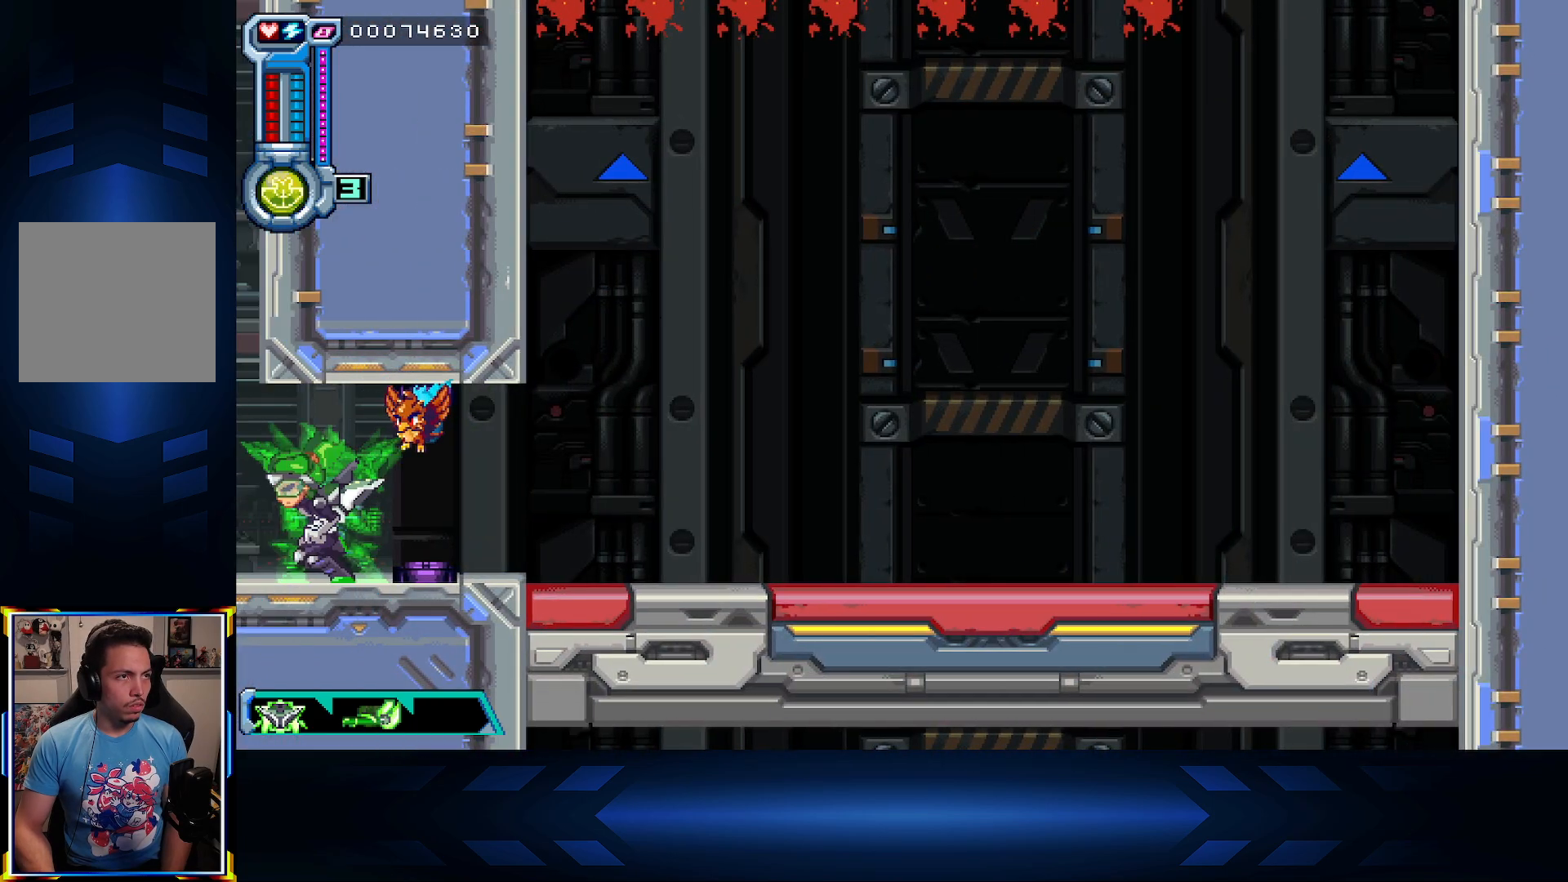
{"buttons": ["DPAD_LEFT"], "left_stick": "center", "right_stick": "center", "events": []}
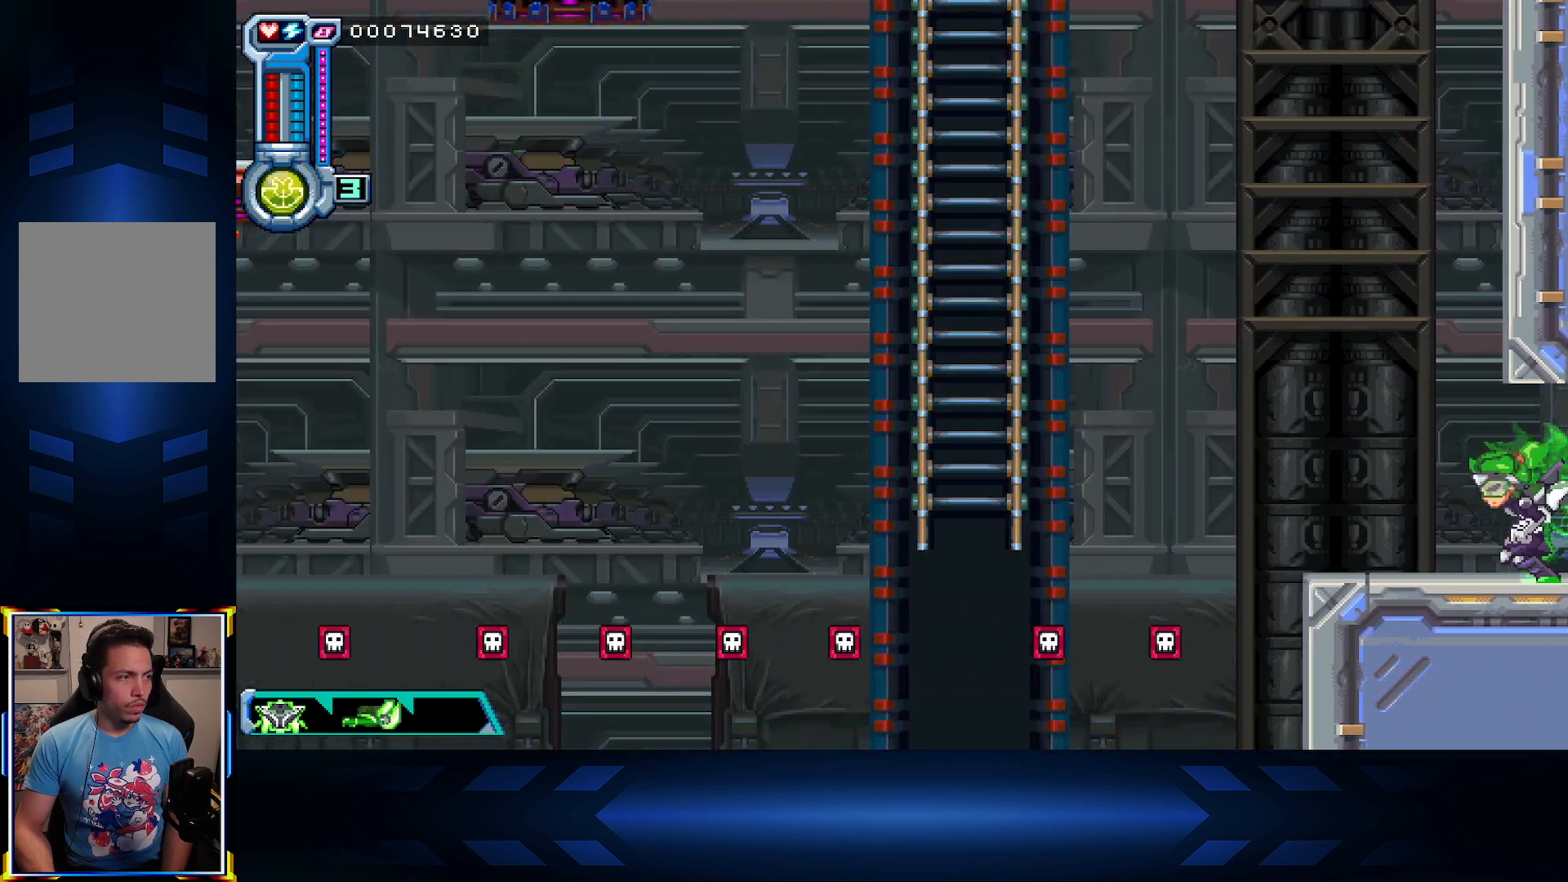
{"buttons": ["A", "DPAD_UP", "DPAD_LEFT"], "left_stick": "center", "right_stick": "center", "events": [[117, "A", "down"], [367, "A", "up"], [417, "DPAD_UP", "down"], [433, "A", "down"]]}
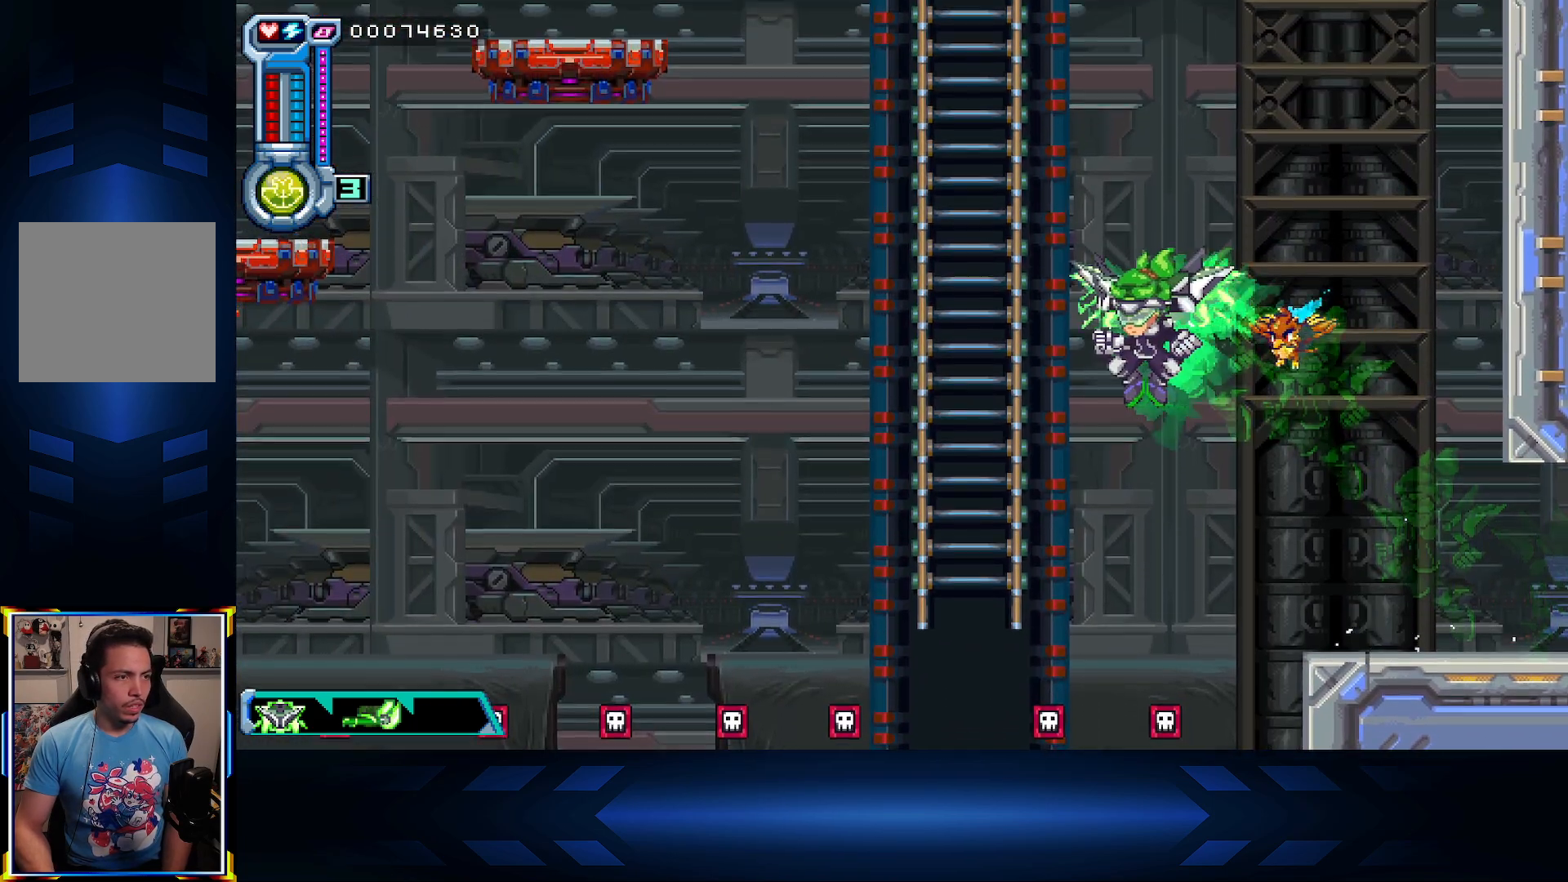
{"buttons": ["DPAD_UP"], "left_stick": "center", "right_stick": "center", "events": [[117, "A", "up"], [233, "DPAD_LEFT", "up"]]}
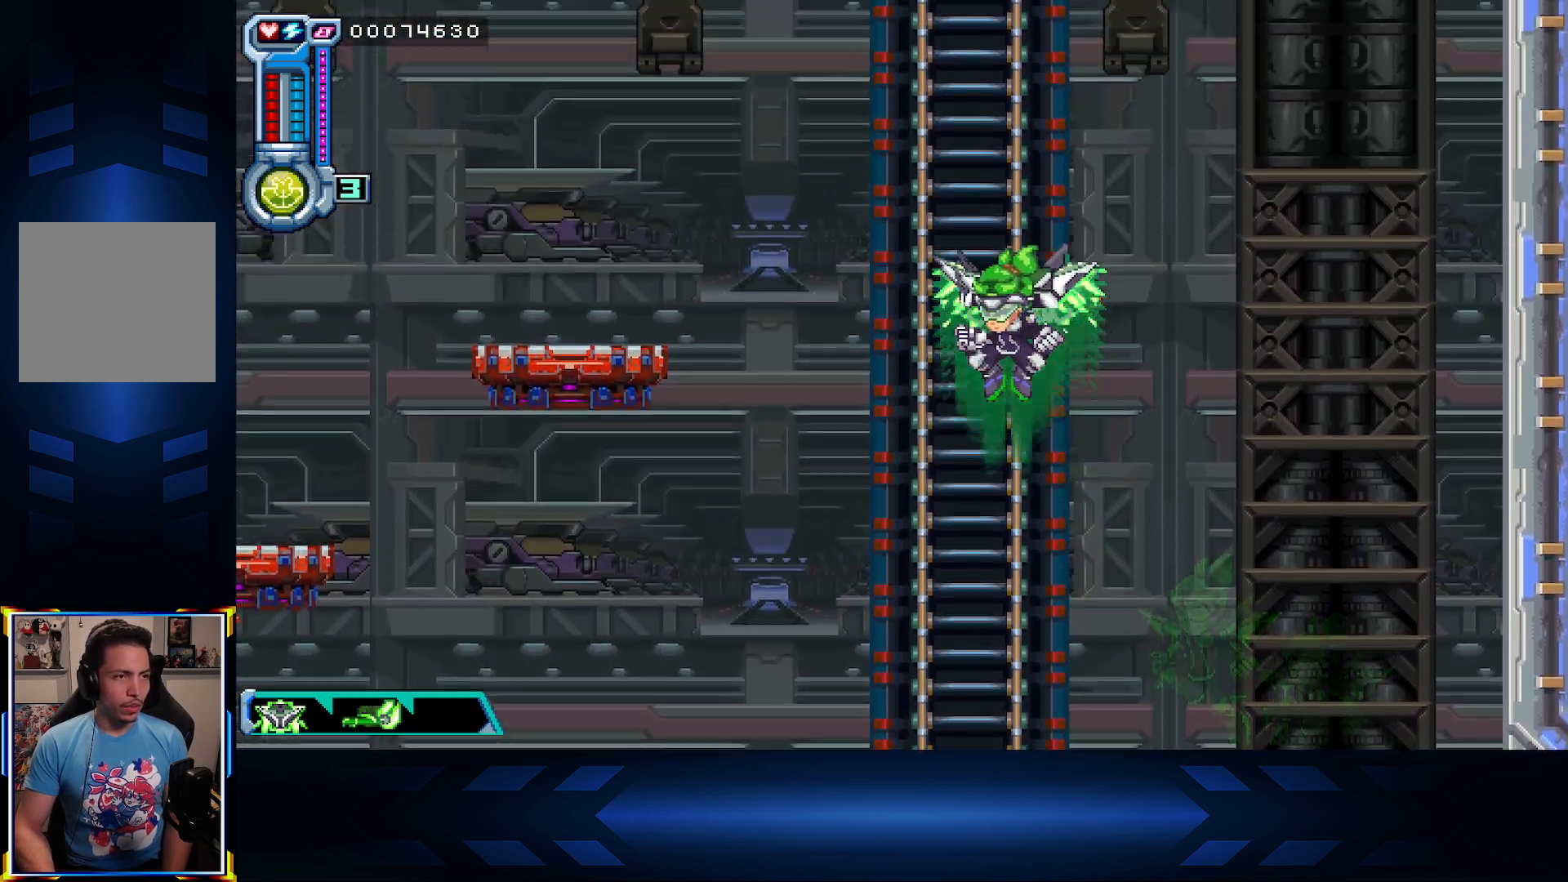
{"buttons": ["A", "DPAD_UP"], "left_stick": "center", "right_stick": "center", "events": [[33, "DPAD_LEFT", "down"], [150, "DPAD_LEFT", "up"], [450, "A", "down"]]}